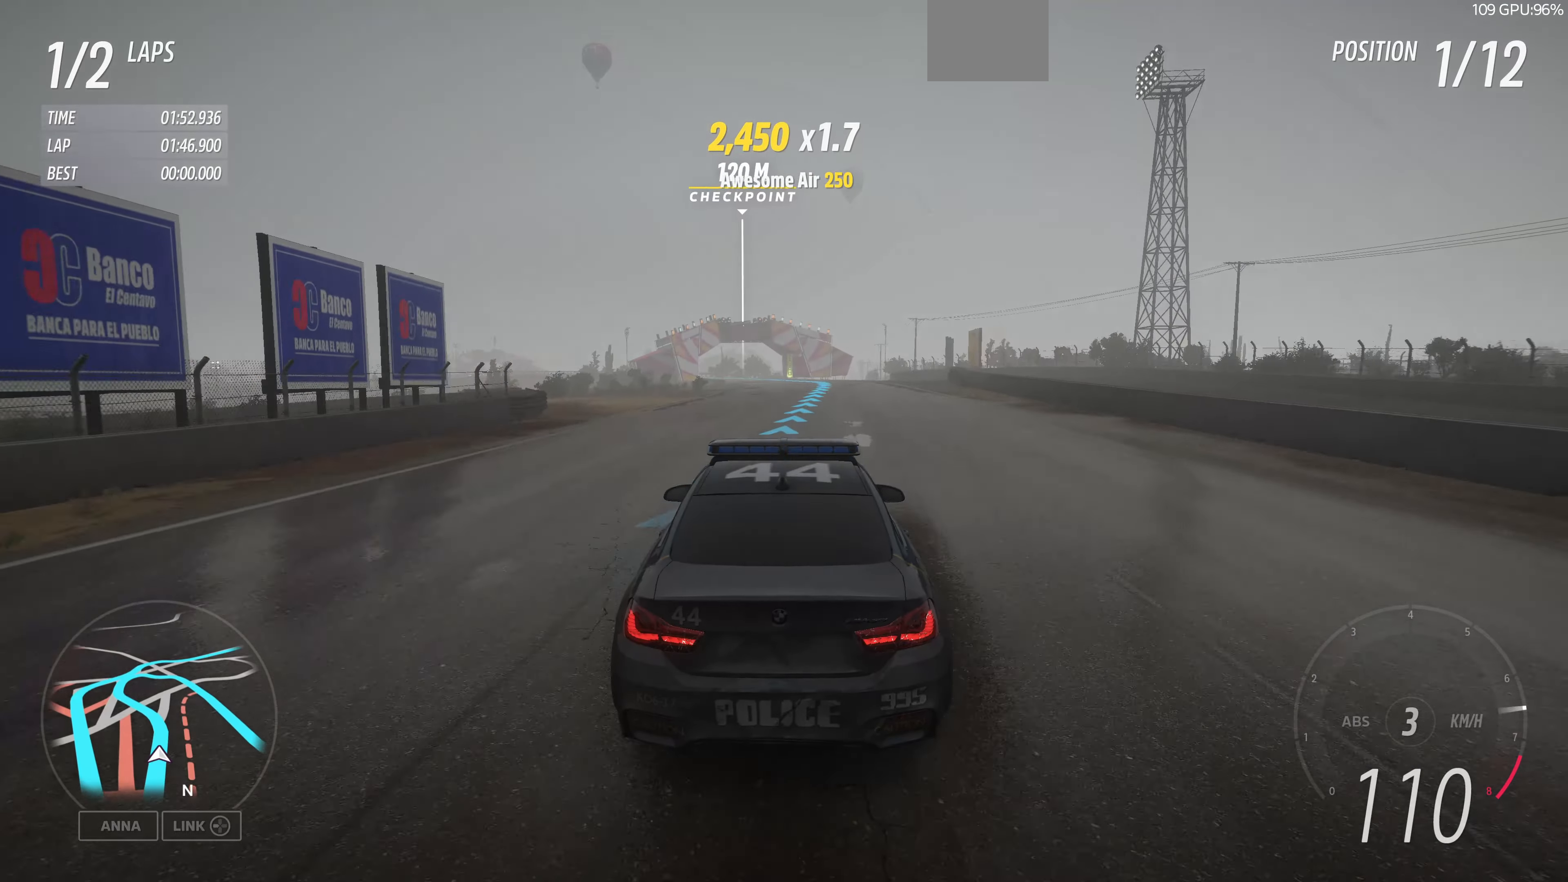
Gameplay with a controller (PlayStation layout); each line is a JSON object with the inputs held at the frame after it. "events" lists button and stick changes between this image and that frame as [ms after this image, input, new state], when the widget could be followed in between.
{"buttons": ["R2"], "left_stick": "up", "right_stick": "center", "events": [[266, "left_stick", "center"], [466, "left_stick", "up"]]}
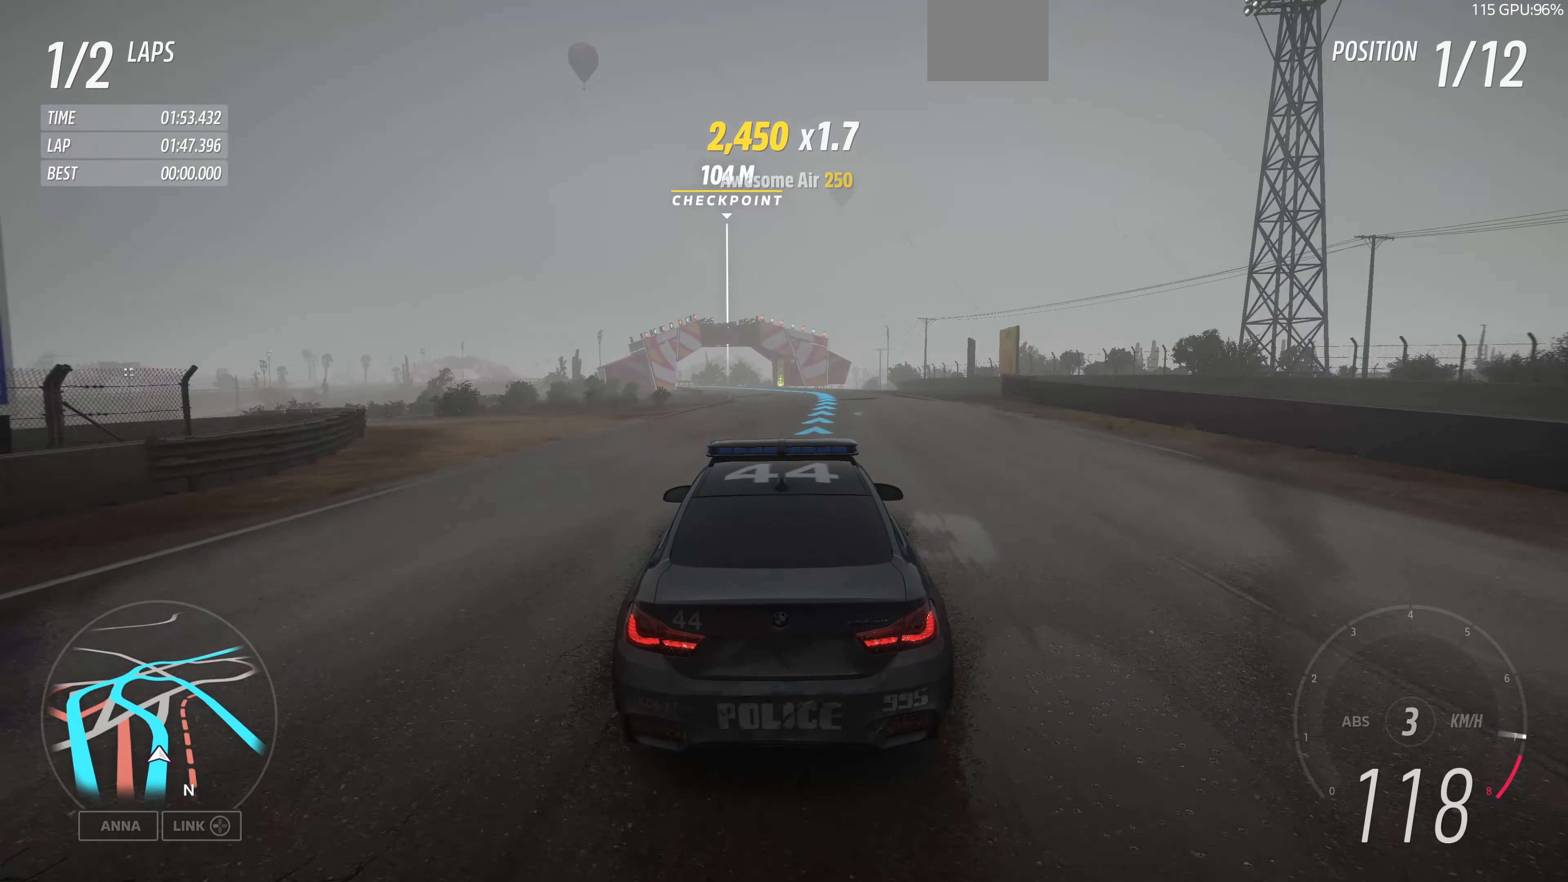
{"buttons": ["R2"], "left_stick": "up", "right_stick": "center", "events": []}
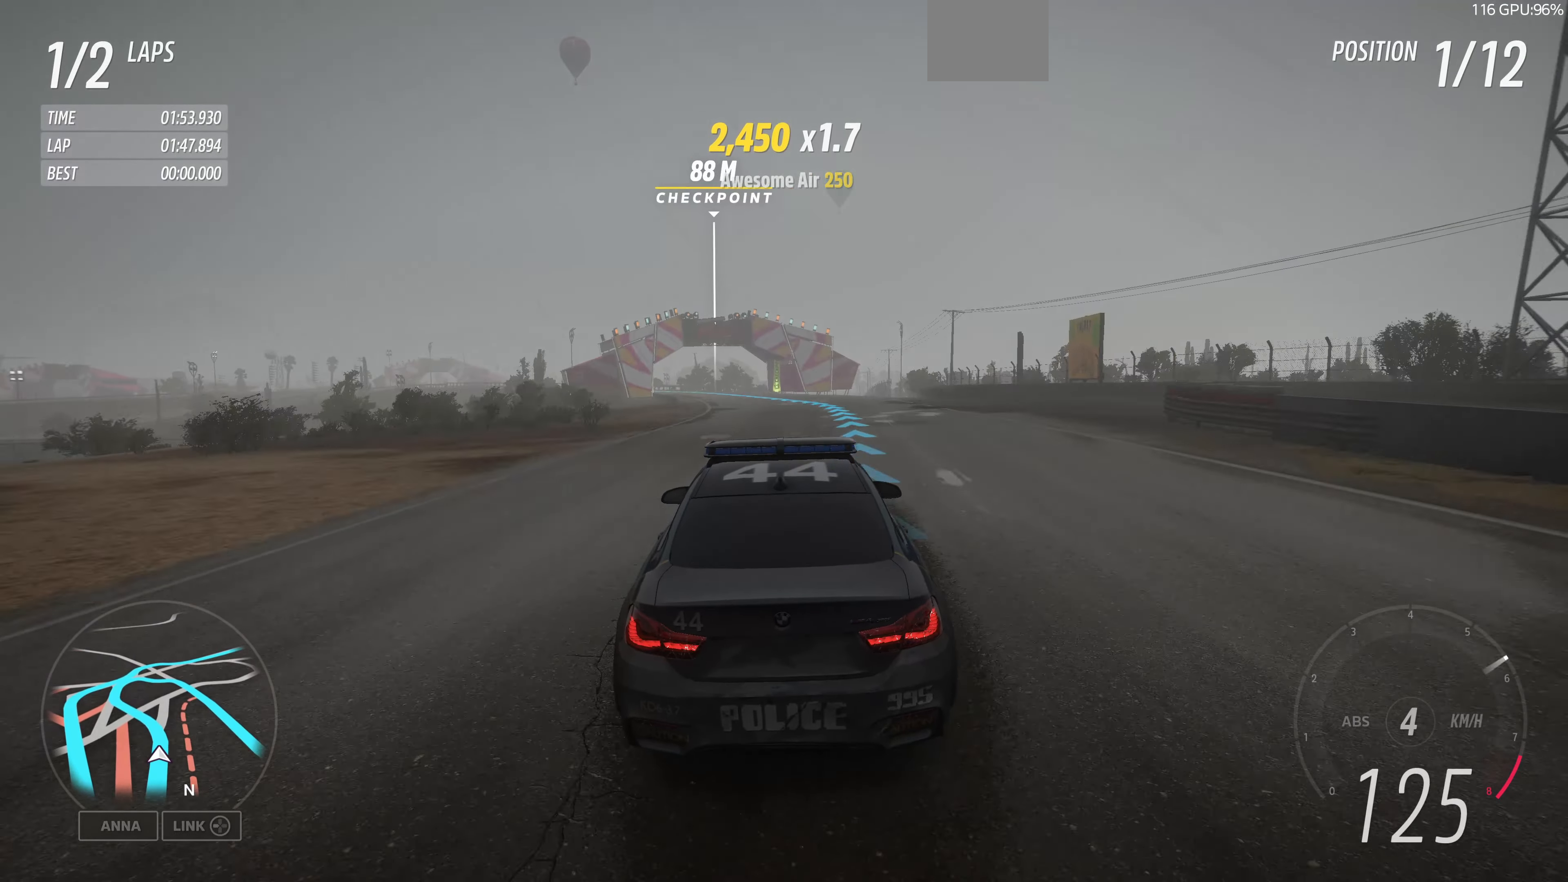
{"buttons": ["R2"], "left_stick": "up", "right_stick": "center", "events": []}
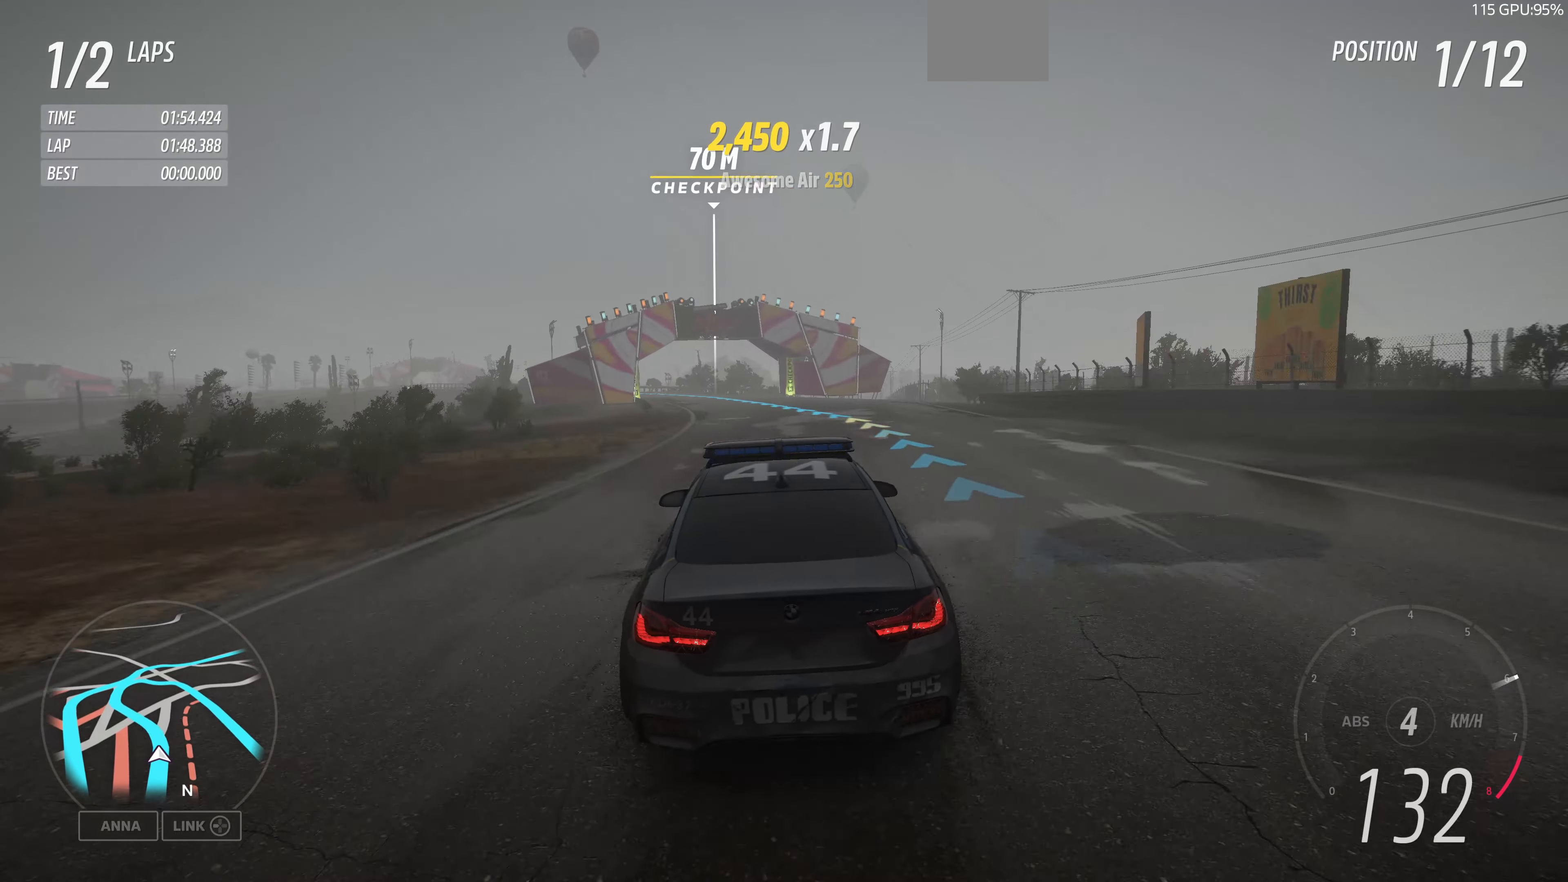
{"buttons": ["R2"], "left_stick": "up", "right_stick": "center", "events": []}
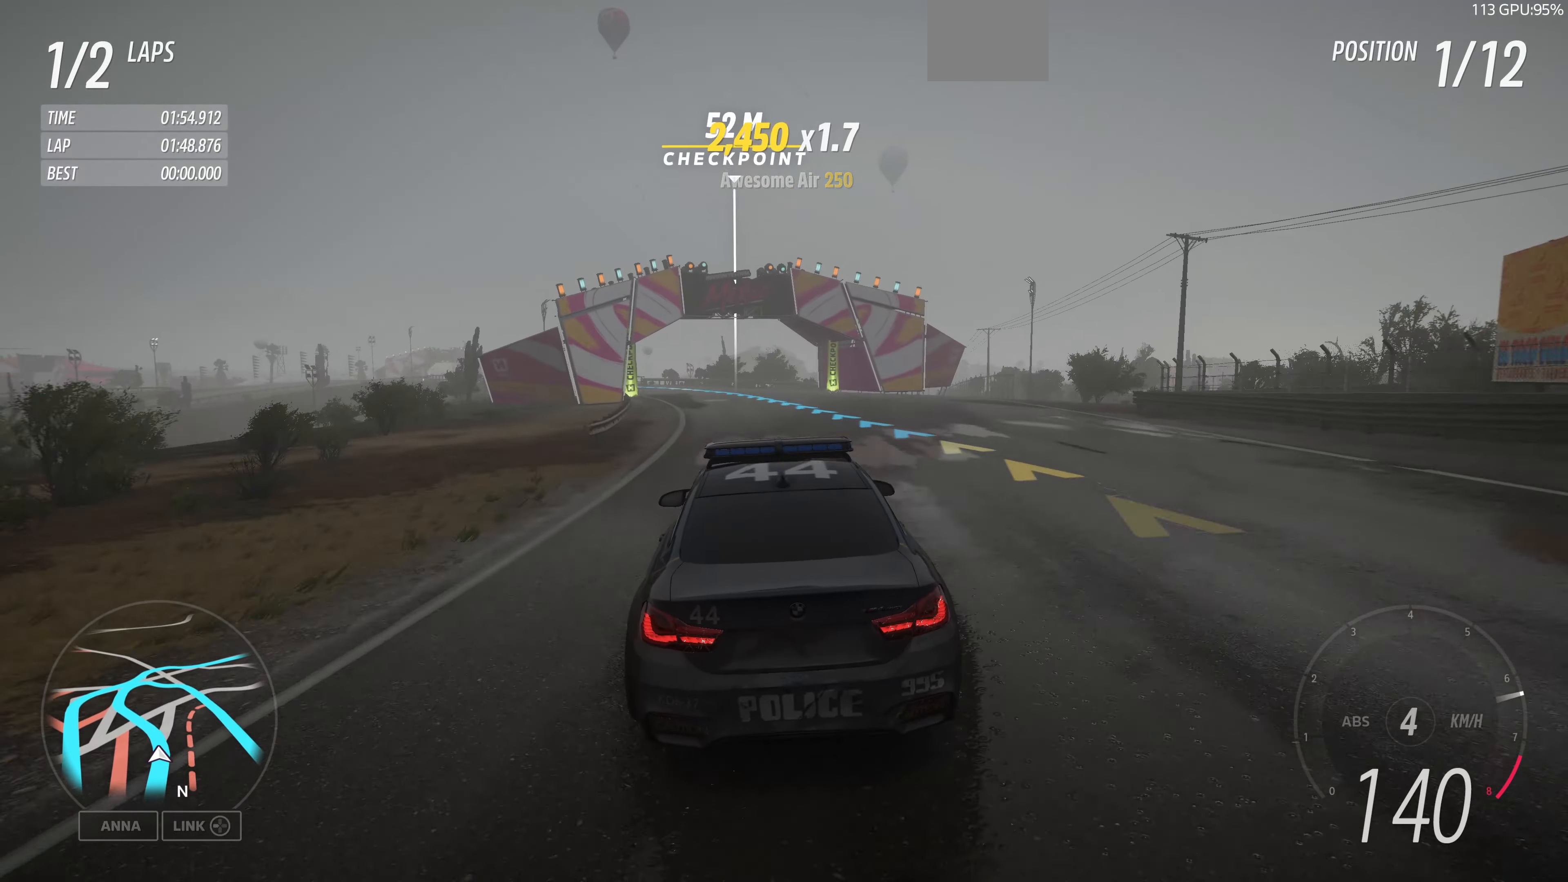
{"buttons": ["R2"], "left_stick": "up", "right_stick": "center", "events": []}
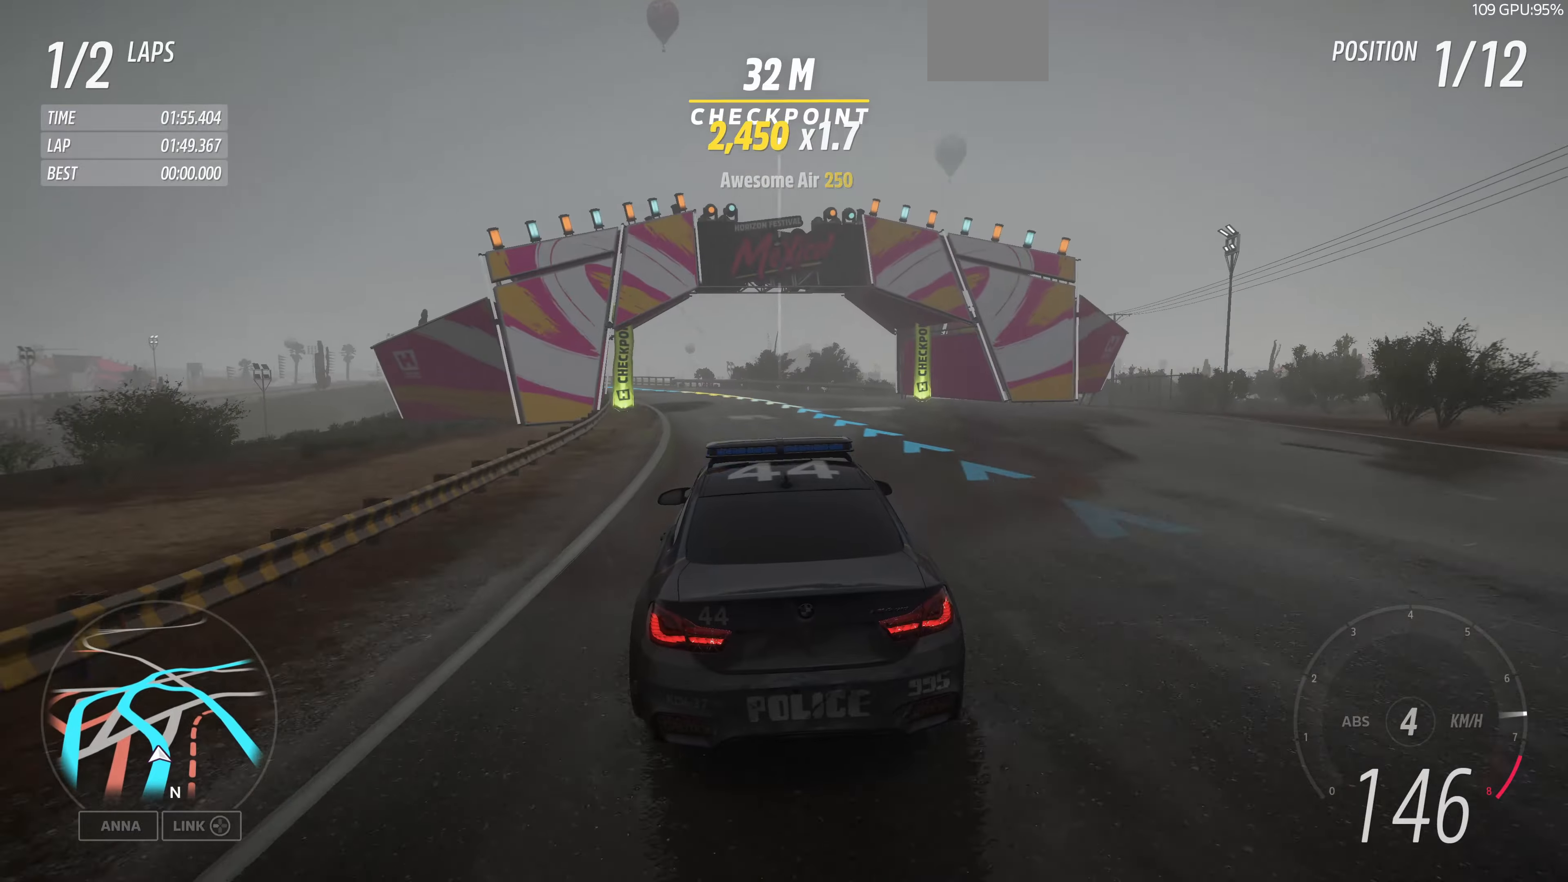
{"buttons": ["R2"], "left_stick": "up", "right_stick": "center", "events": []}
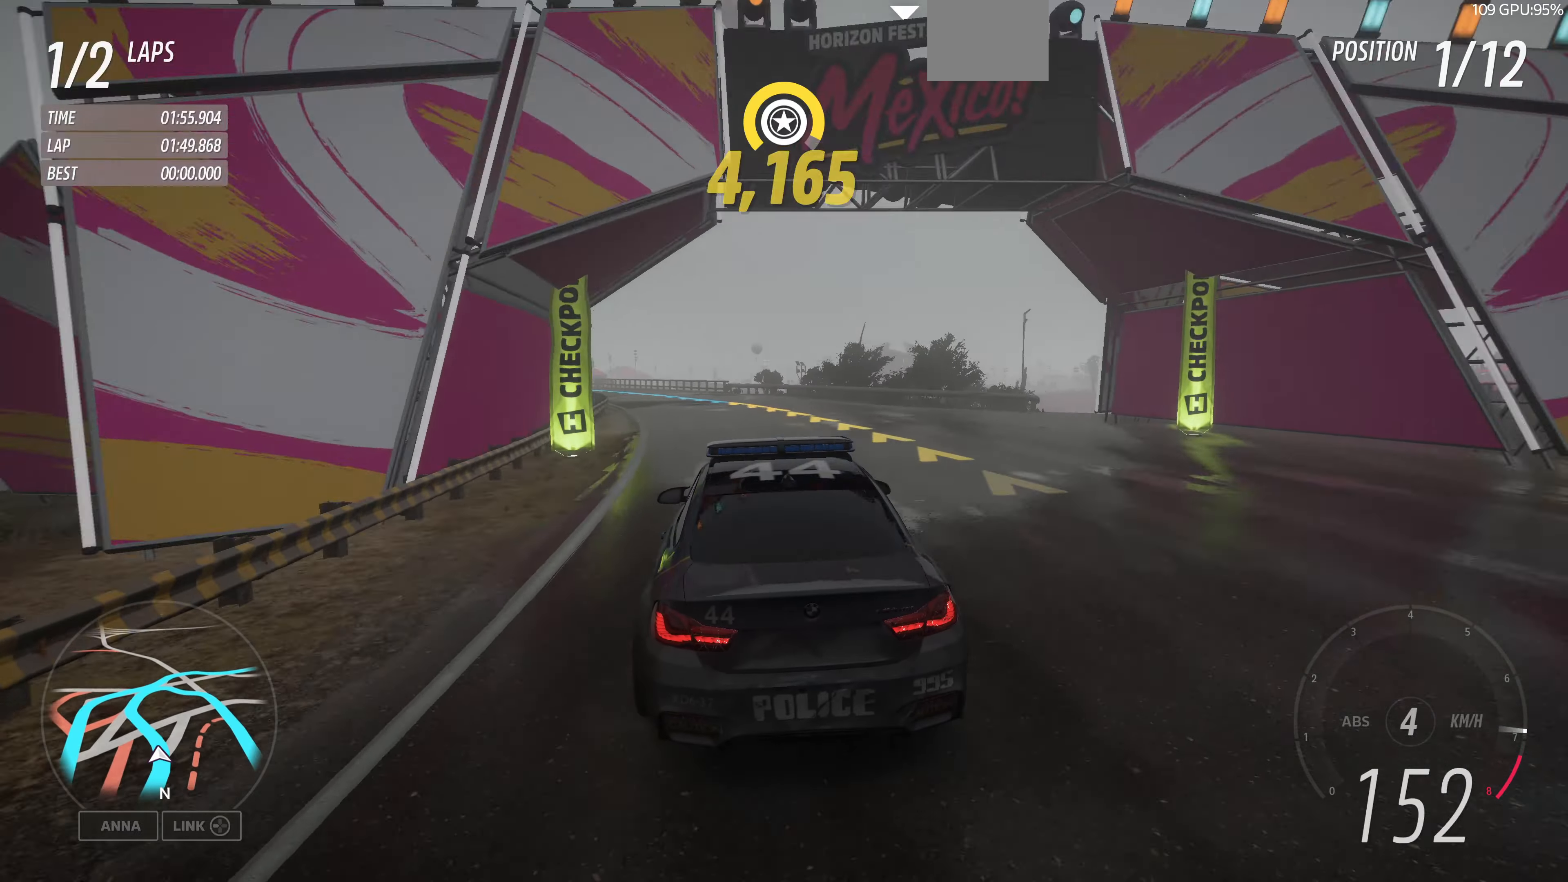
{"buttons": ["R2"], "left_stick": "up", "right_stick": "center", "events": []}
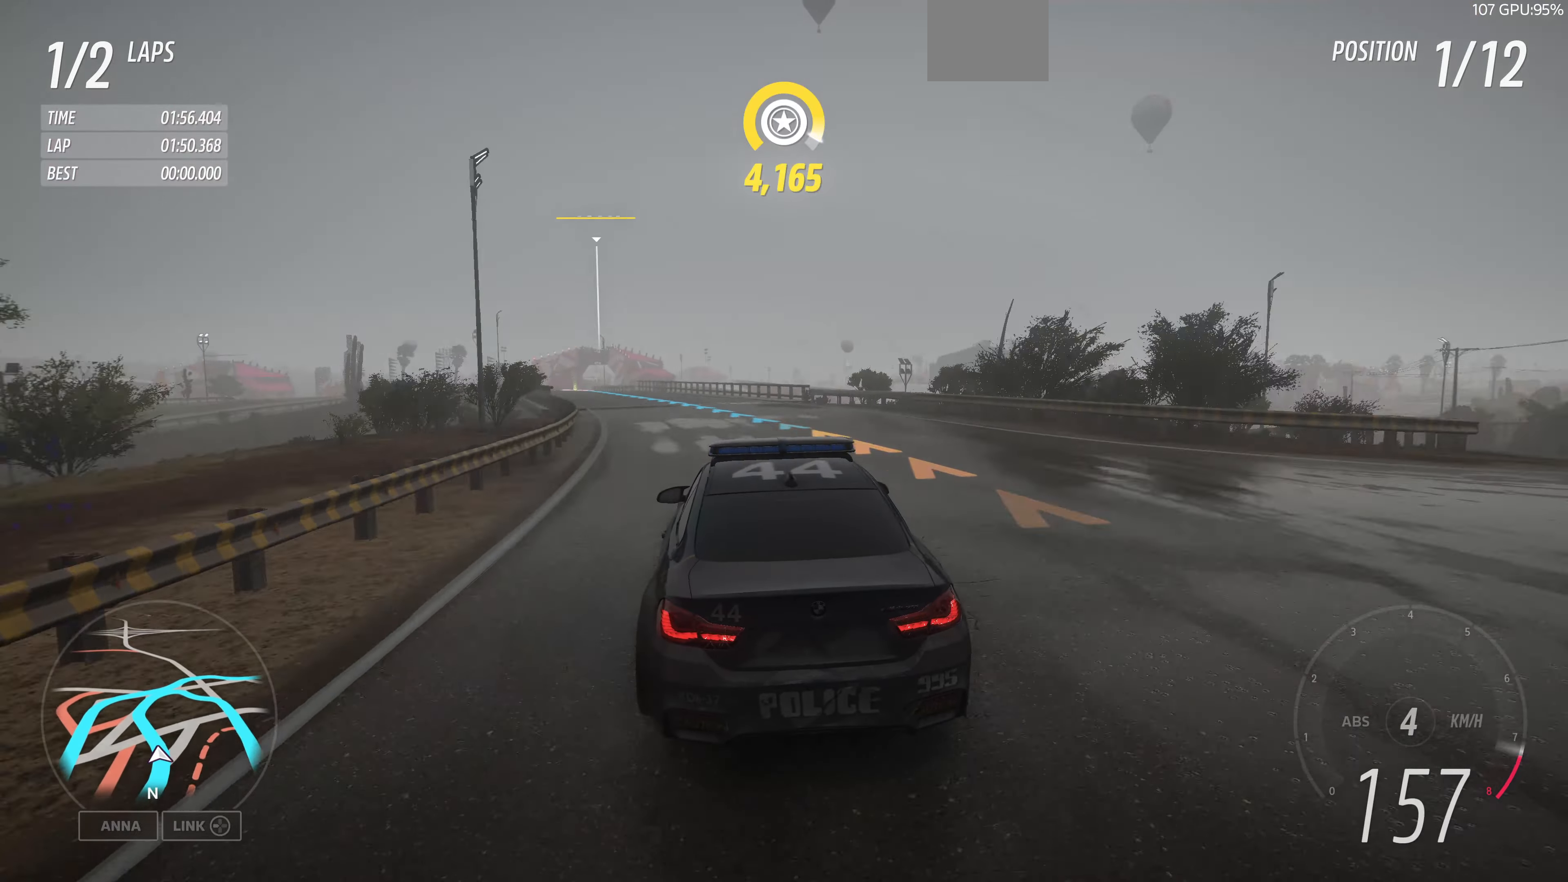
{"buttons": ["R2"], "left_stick": "up", "right_stick": "center", "events": []}
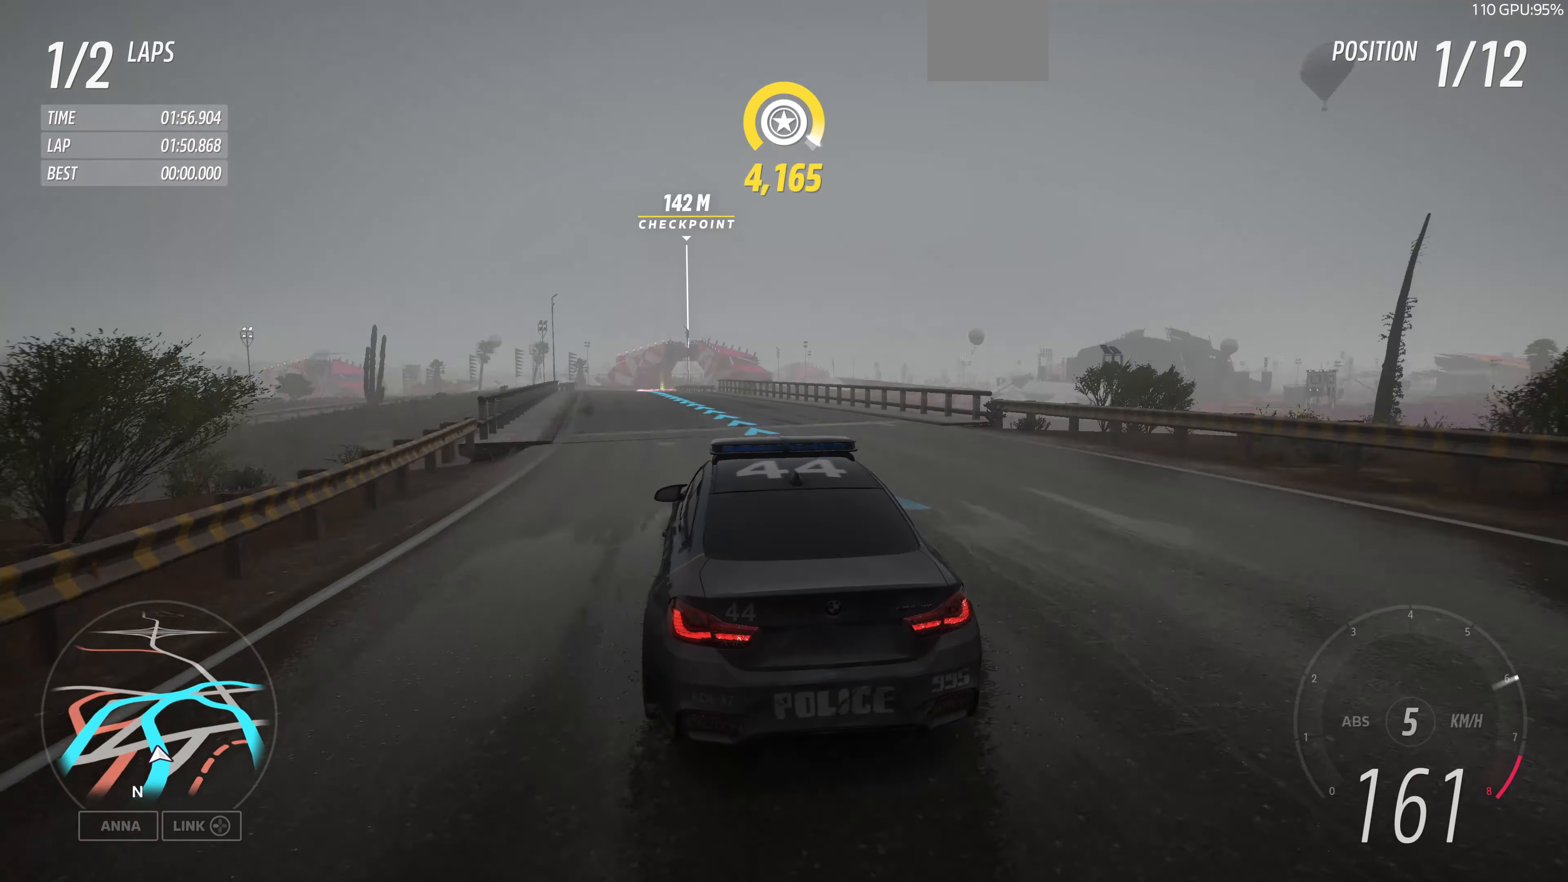
{"buttons": ["R2"], "left_stick": "up", "right_stick": "center", "events": []}
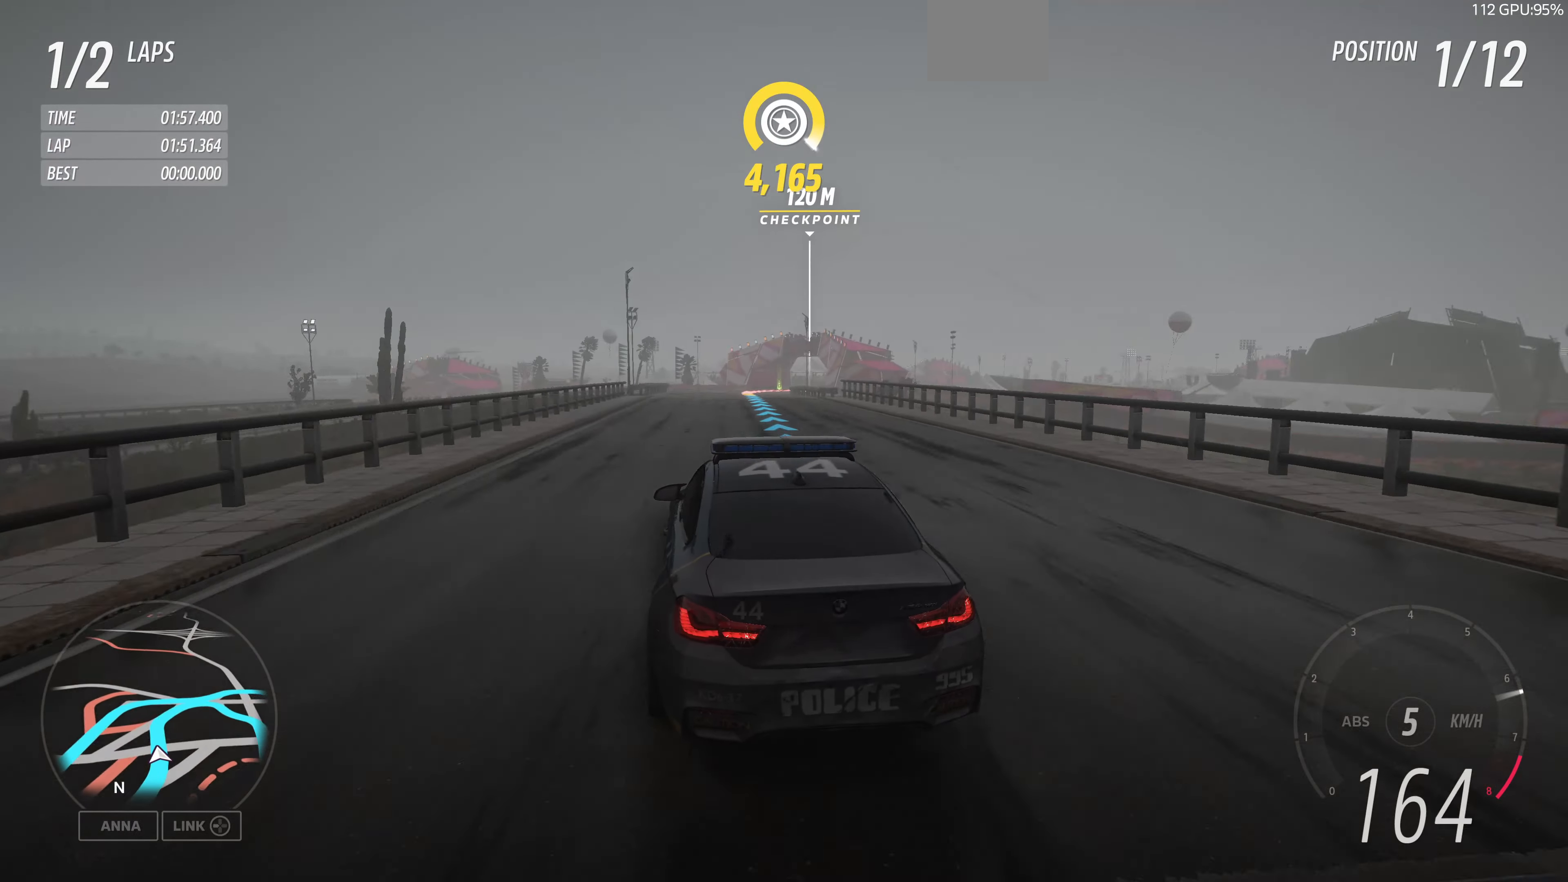
{"buttons": ["R2"], "left_stick": "up", "right_stick": "center", "events": [[134, "left_stick", "up-right"], [434, "left_stick", "up"]]}
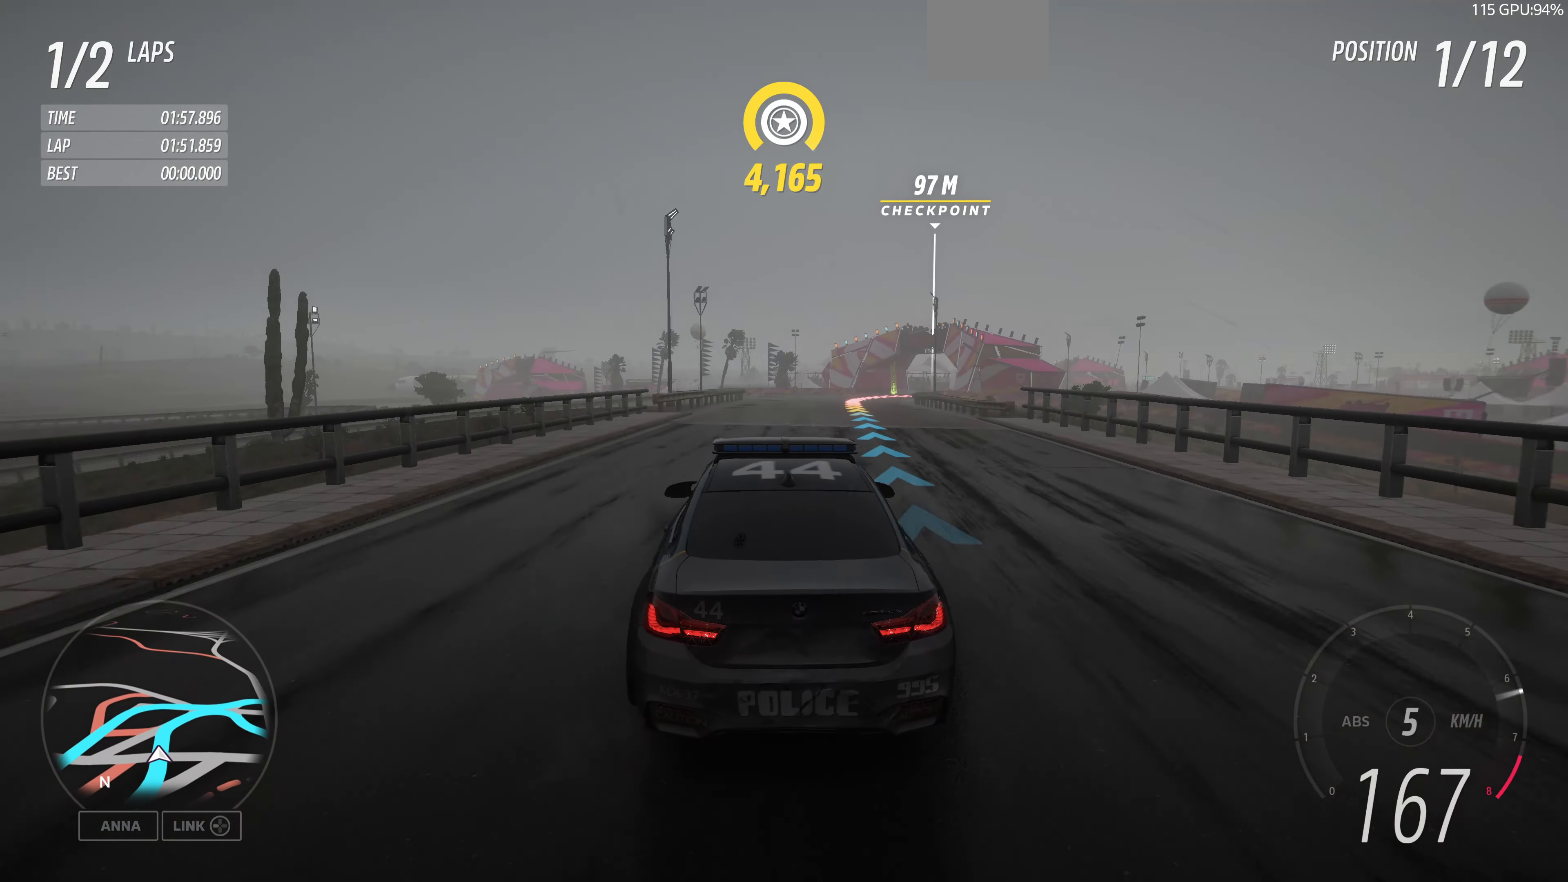
{"buttons": [], "left_stick": "up-right", "right_stick": "center", "events": [[267, "R2", "up"], [367, "left_stick", "up-right"]]}
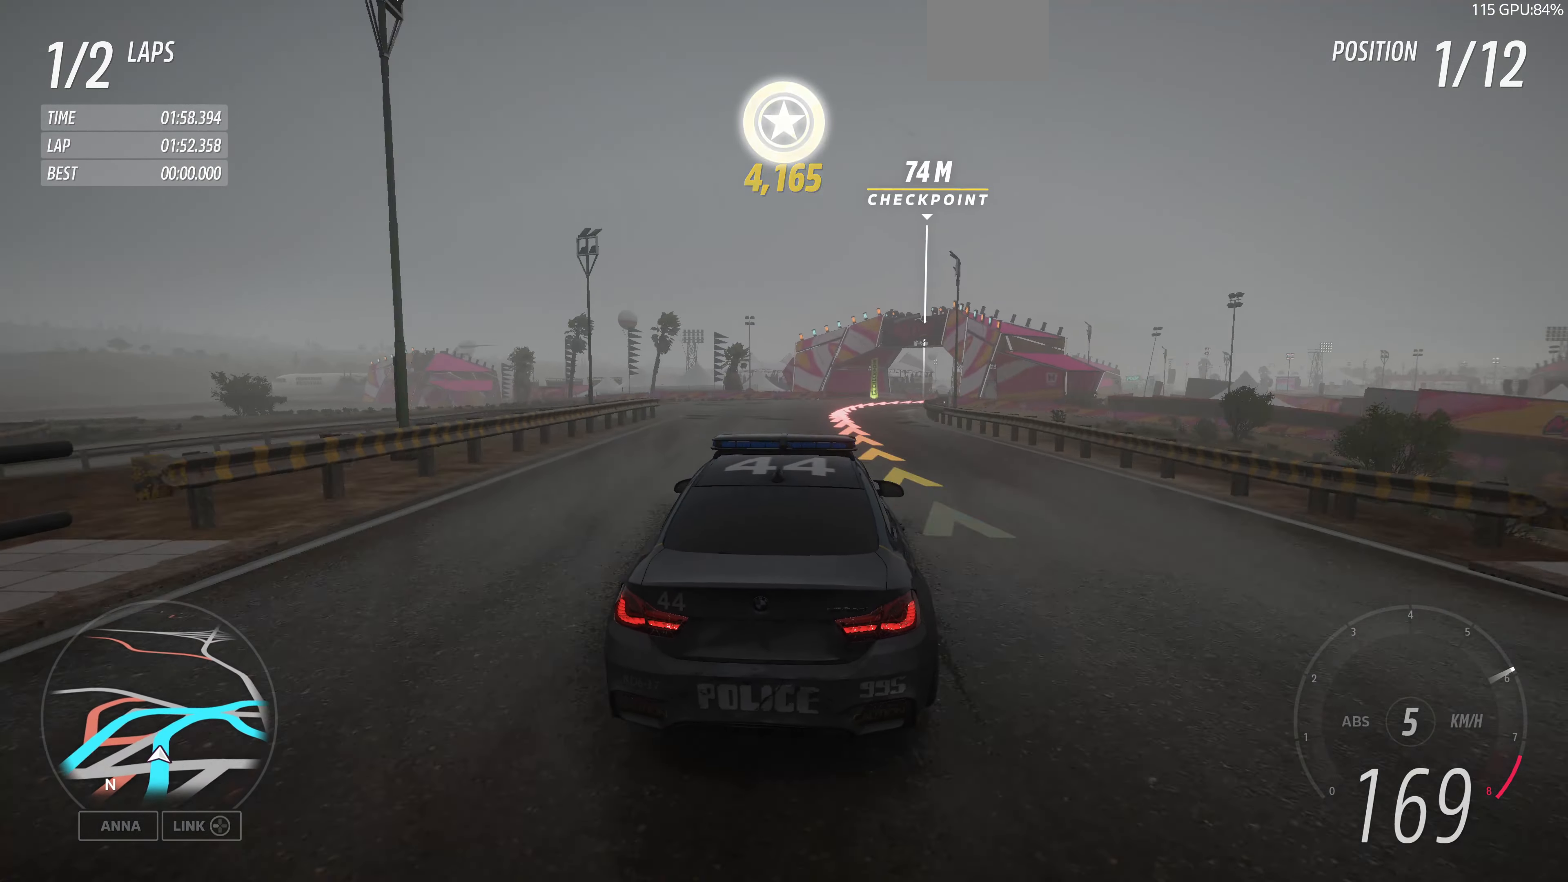
{"buttons": [], "left_stick": "up-right", "right_stick": "center", "events": []}
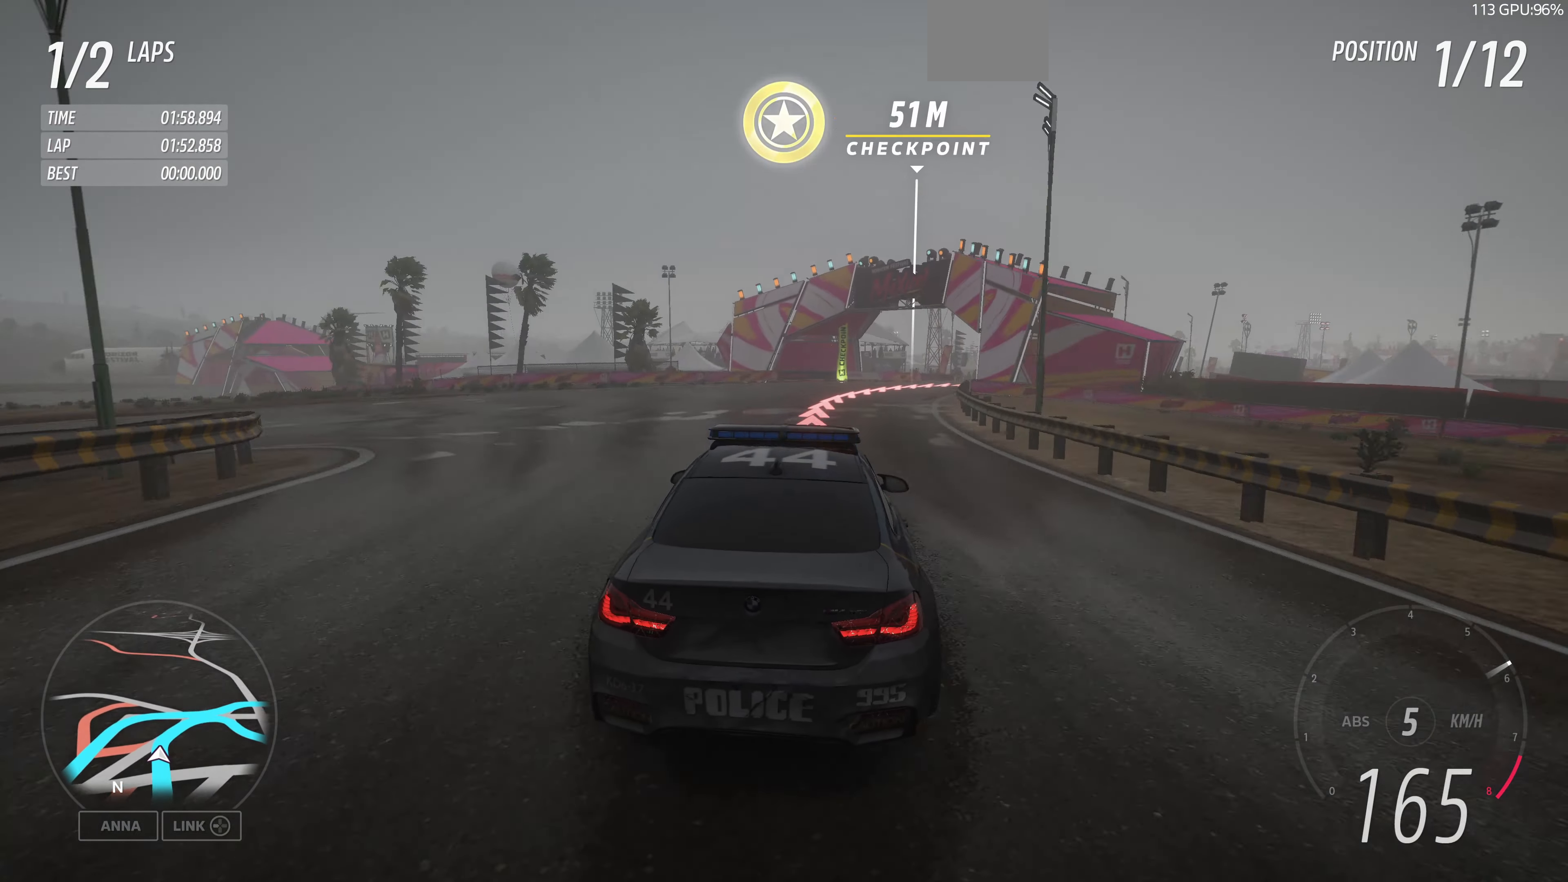
{"buttons": [], "left_stick": "up-right", "right_stick": "center", "events": [[167, "L2", "down"], [267, "L2", "up"]]}
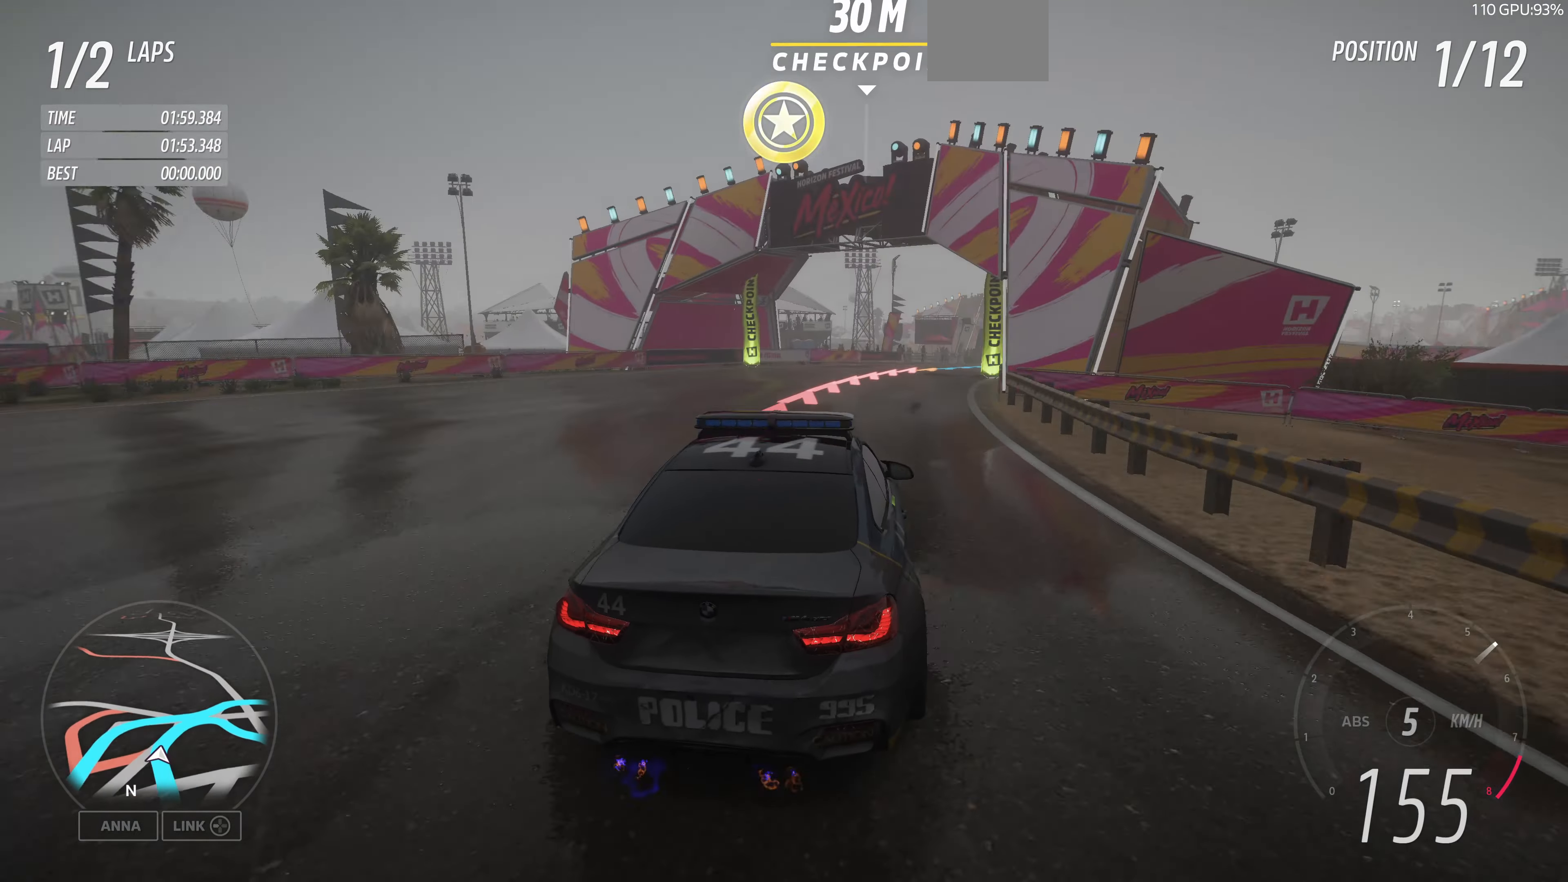
{"buttons": [], "left_stick": "up-right", "right_stick": "center", "events": [[167, "L2", "down"], [300, "L2", "up"]]}
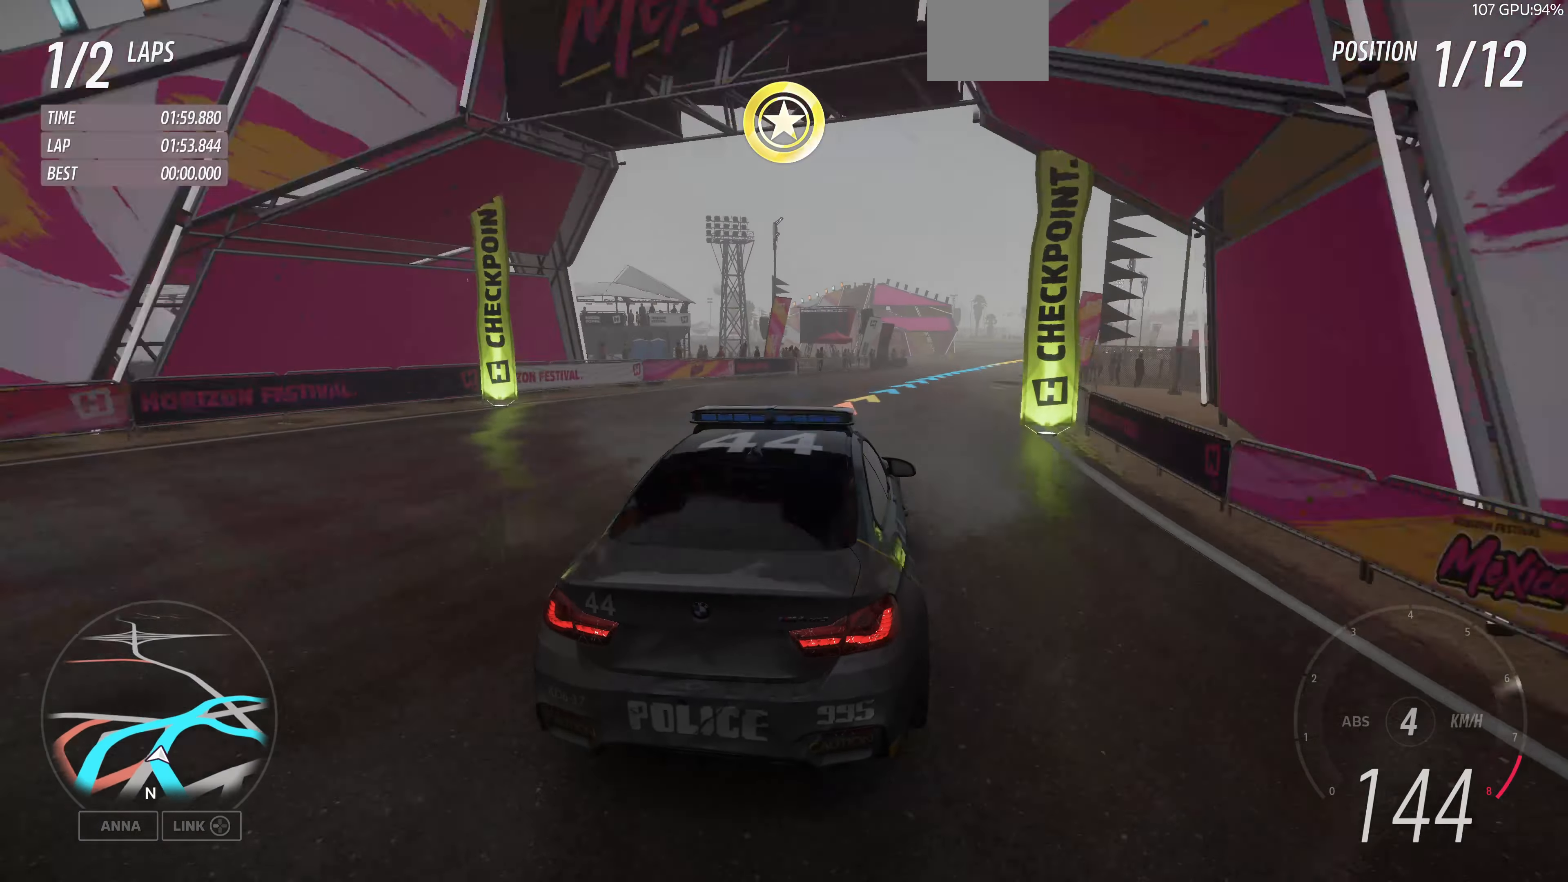
{"buttons": [], "left_stick": "up", "right_stick": "center", "events": [[467, "left_stick", "up"]]}
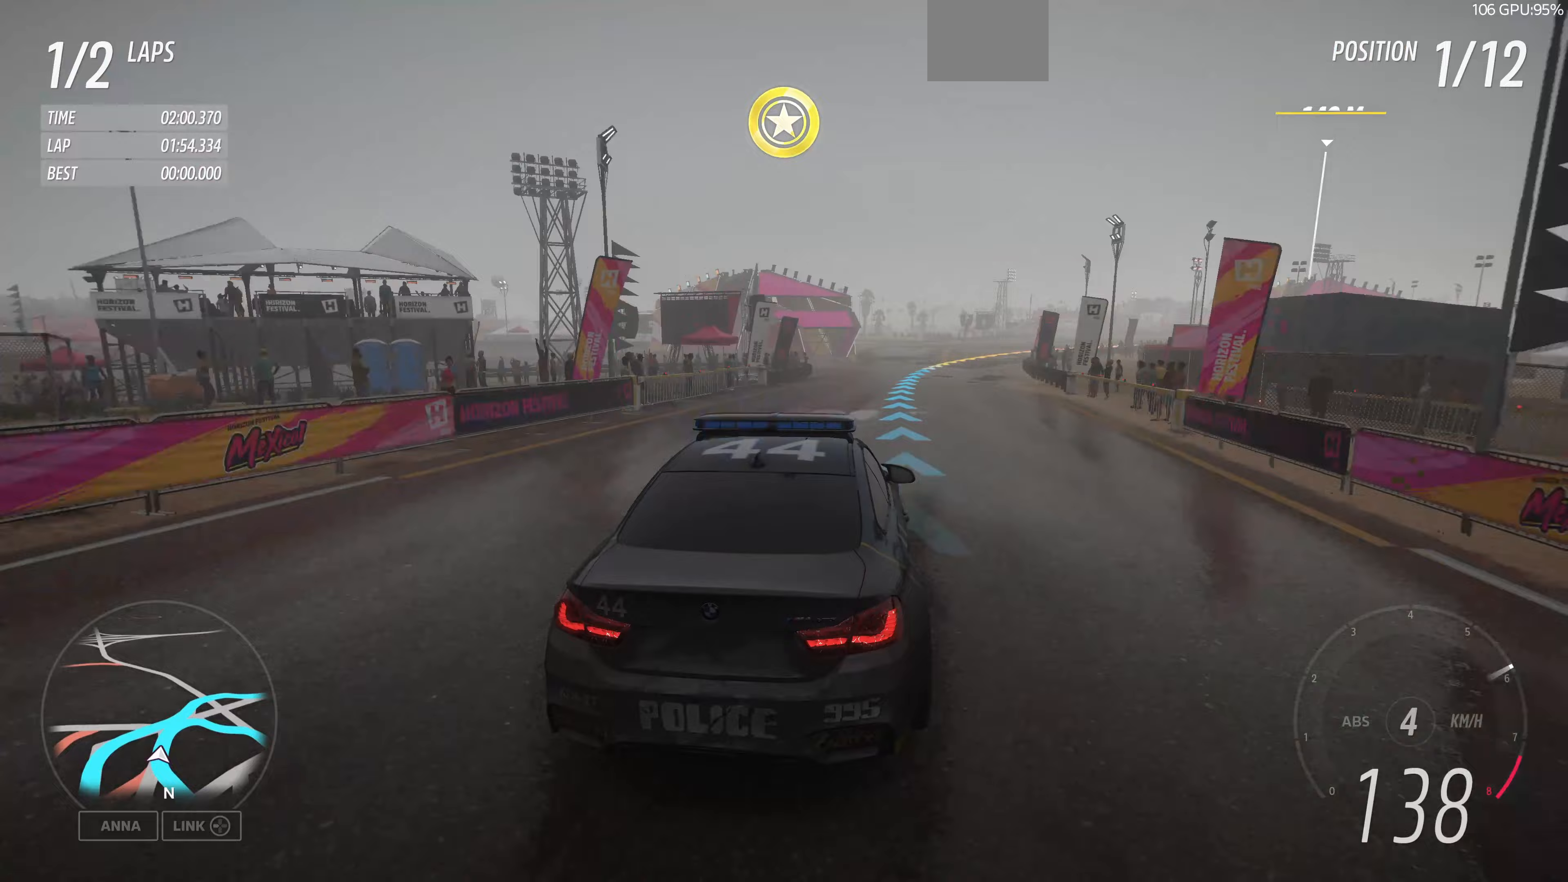
{"buttons": ["R2"], "left_stick": "up-right", "right_stick": "center", "events": [[67, "R2", "down"], [133, "left_stick", "up-right"], [300, "R2", "up"], [433, "R2", "down"]]}
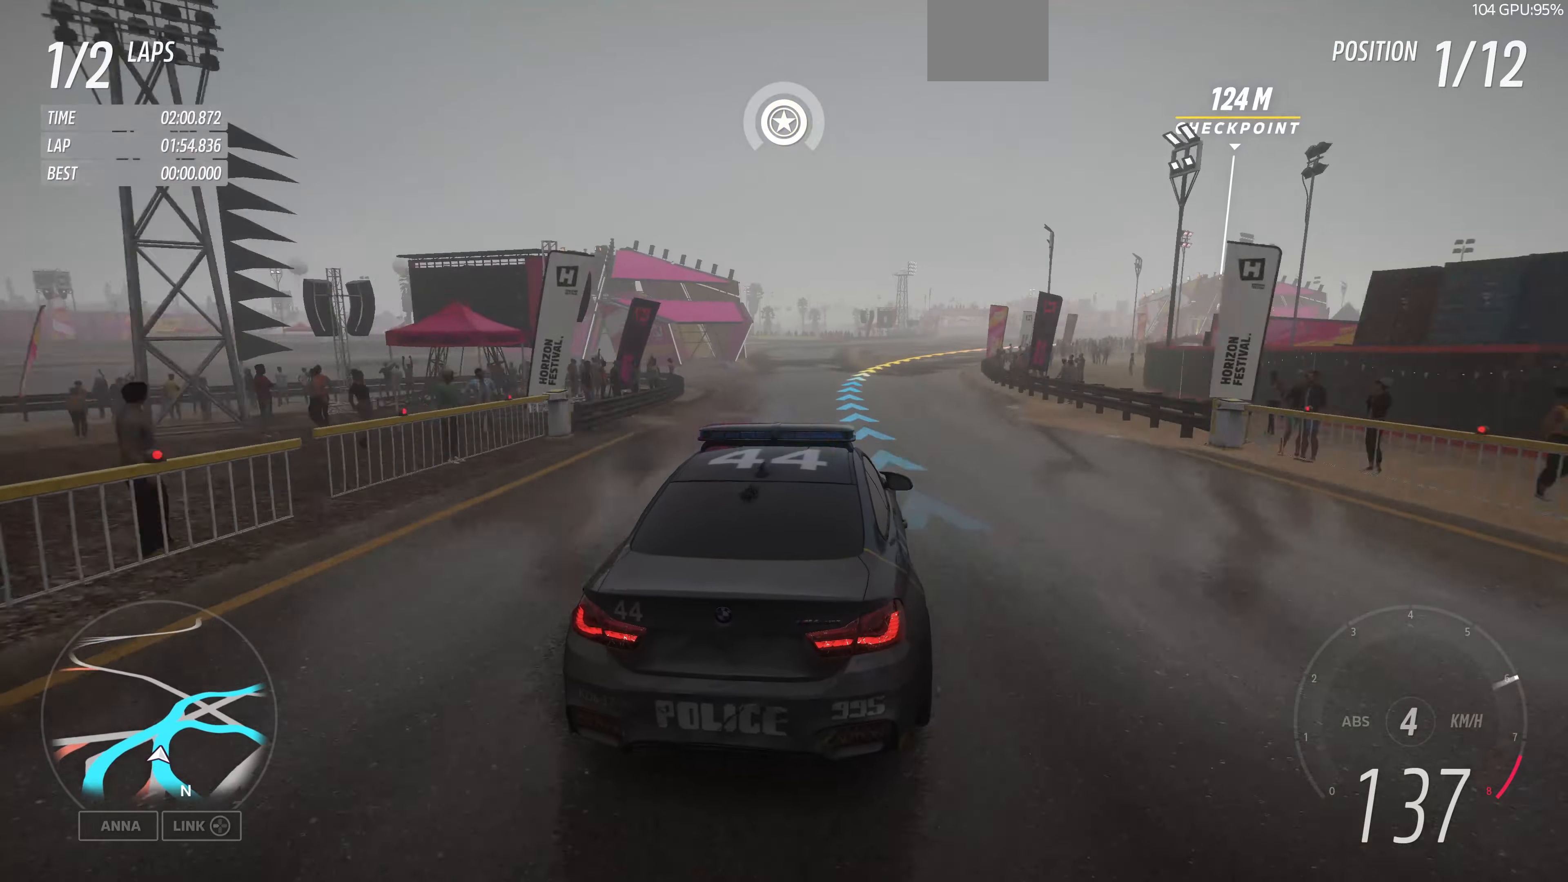
{"buttons": ["R2"], "left_stick": "up", "right_stick": "center", "events": [[100, "R2", "up"], [133, "R2", "down"], [133, "left_stick", "up"]]}
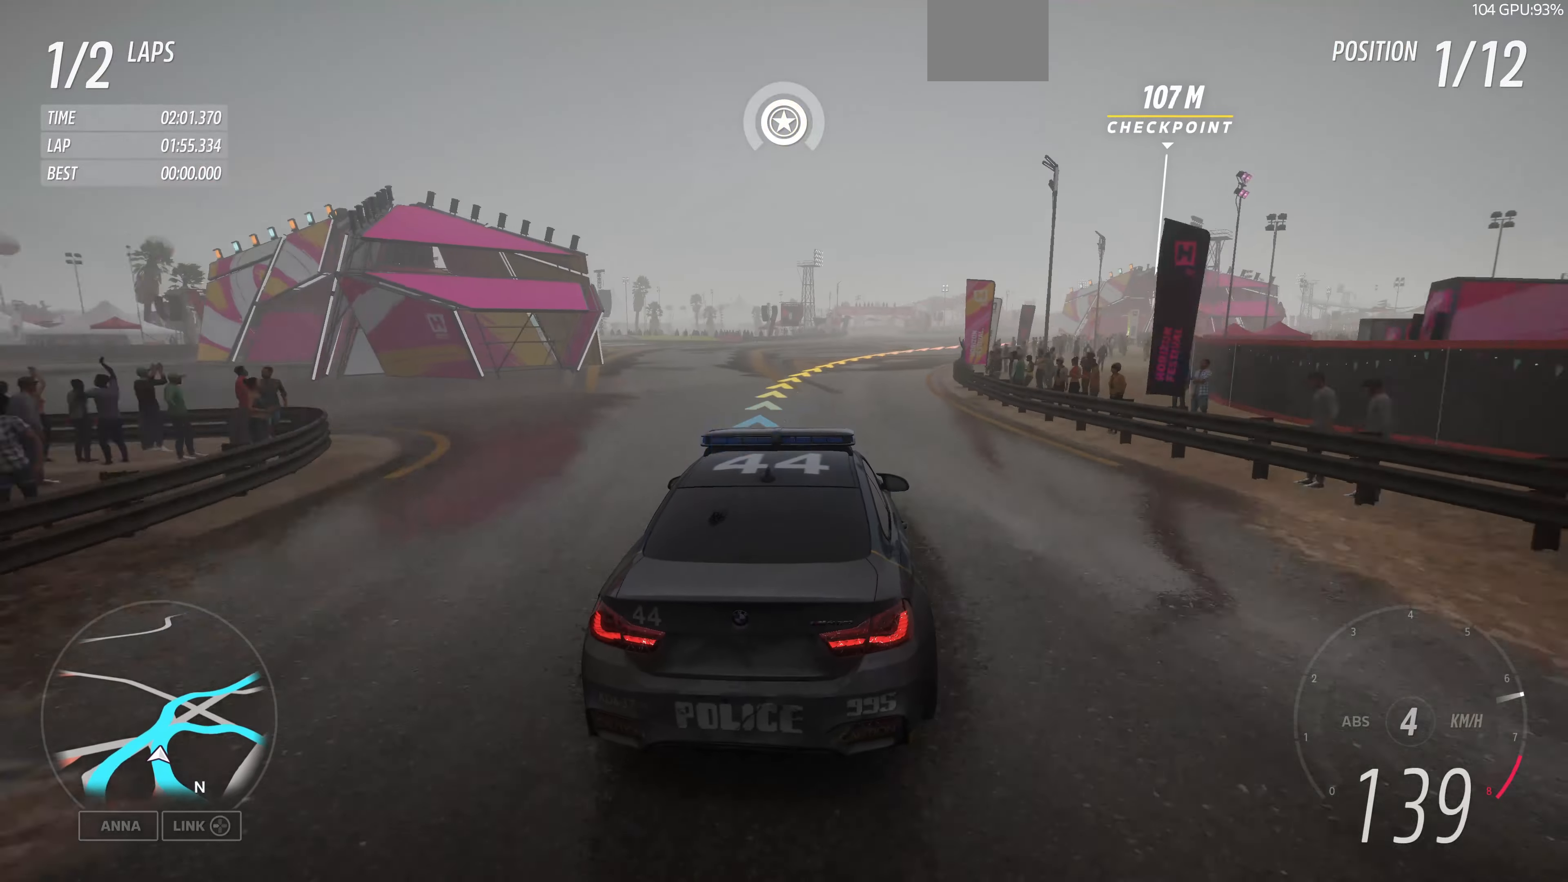
{"buttons": [], "left_stick": "up", "right_stick": "center", "events": [[433, "R2", "up"]]}
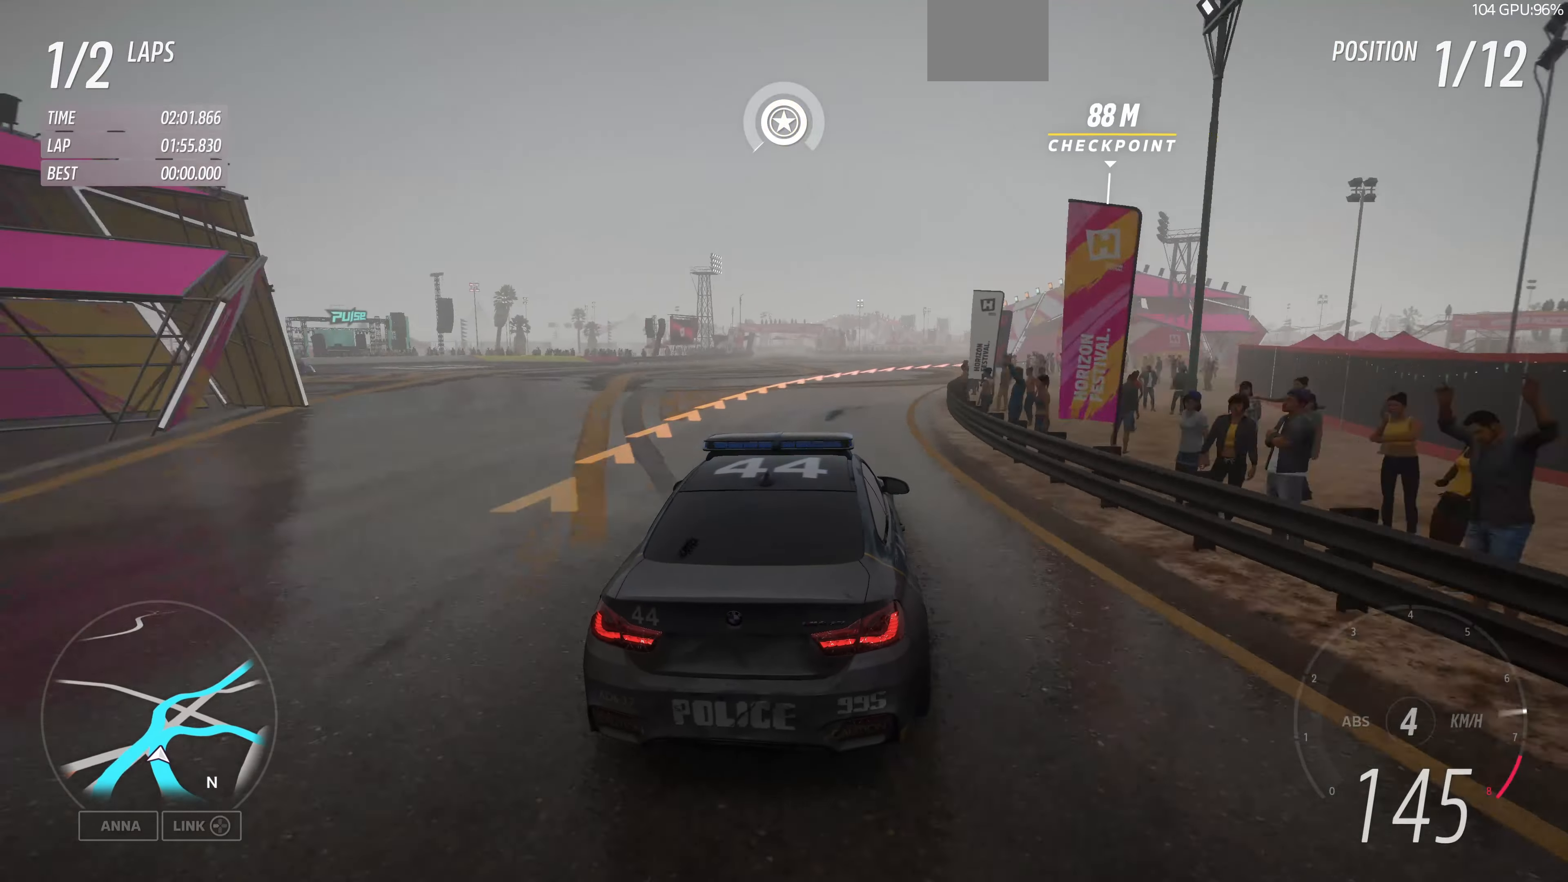
{"buttons": ["L2"], "left_stick": "up", "right_stick": "up", "events": [[167, "right_stick", "up"], [200, "L2", "down"], [433, "L2", "up"], [467, "L2", "down"]]}
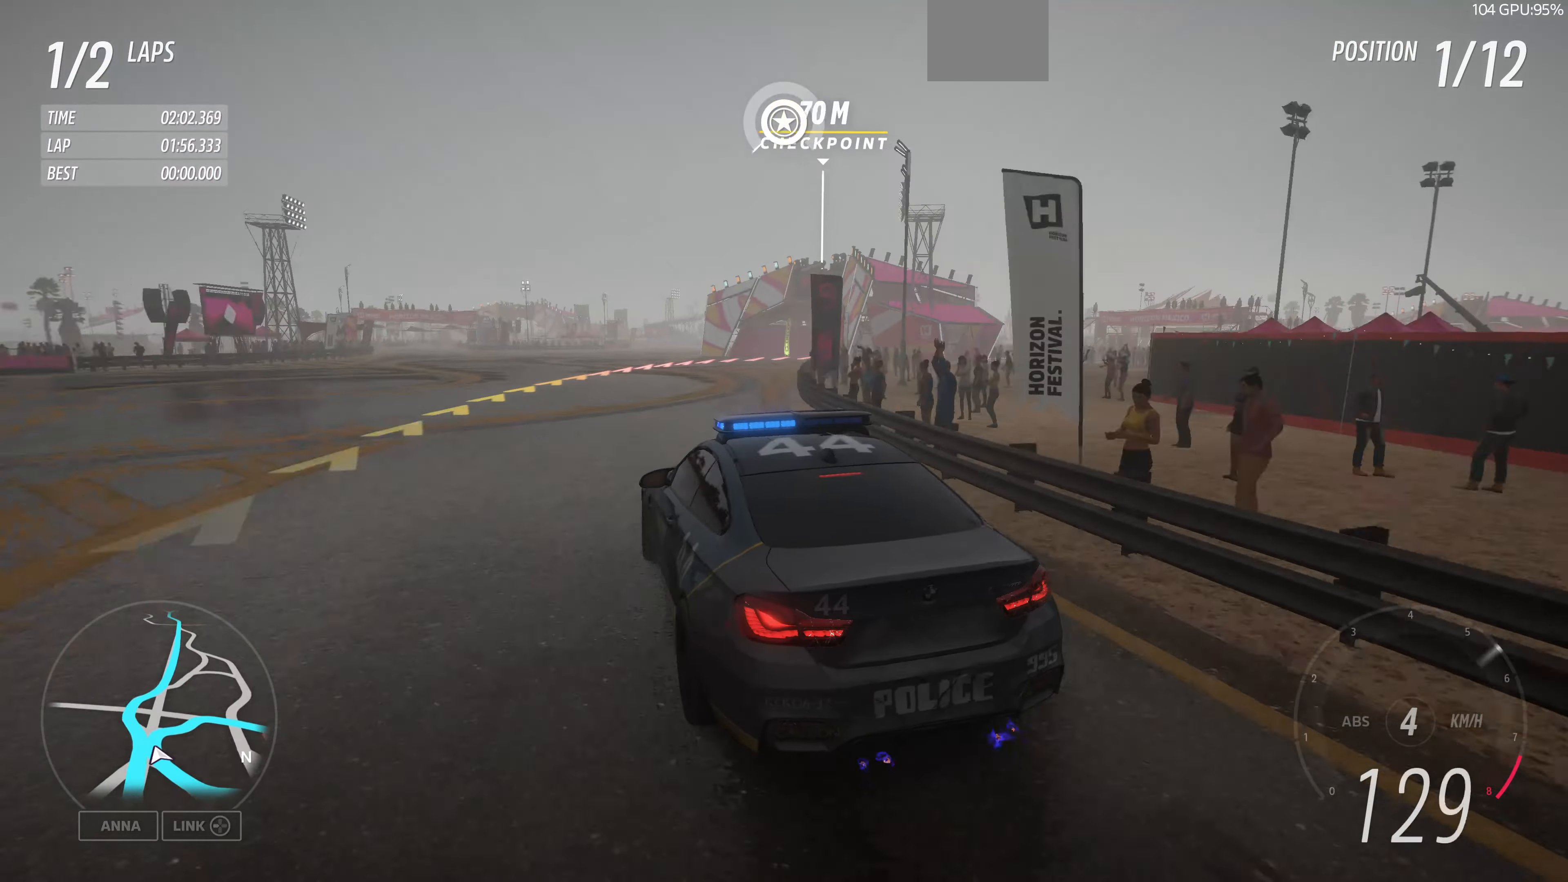
{"buttons": [], "left_stick": "up-right", "right_stick": "up", "events": [[100, "left_stick", "up-right"], [133, "L2", "up"]]}
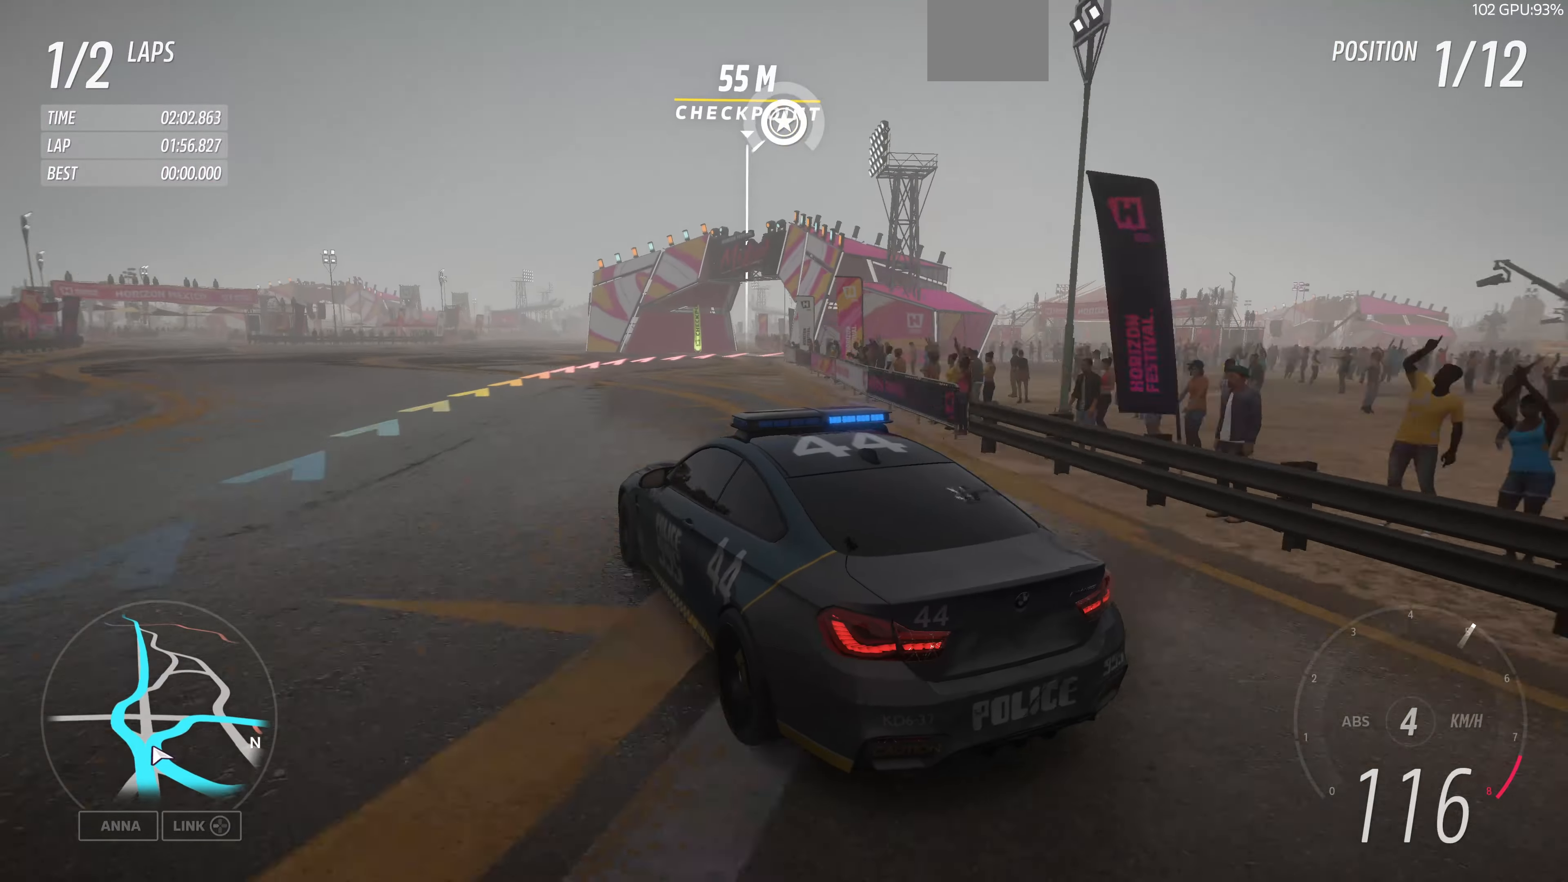
{"buttons": ["L2"], "left_stick": "up-right", "right_stick": "up", "events": [[300, "L2", "down"]]}
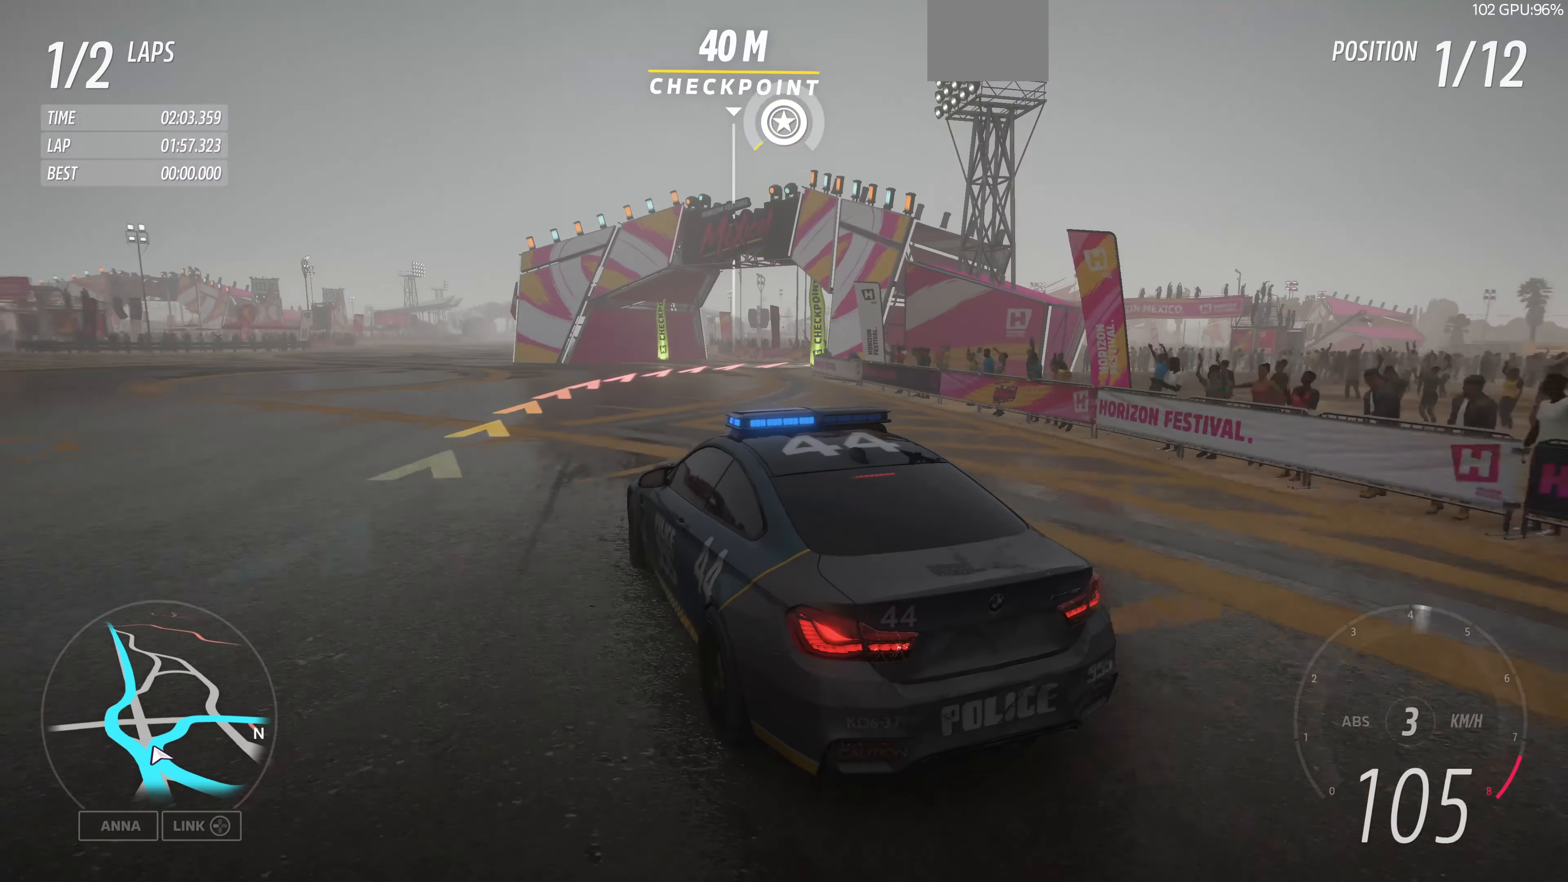
{"buttons": [], "left_stick": "up-right", "right_stick": "up", "events": [[33, "L2", "up"]]}
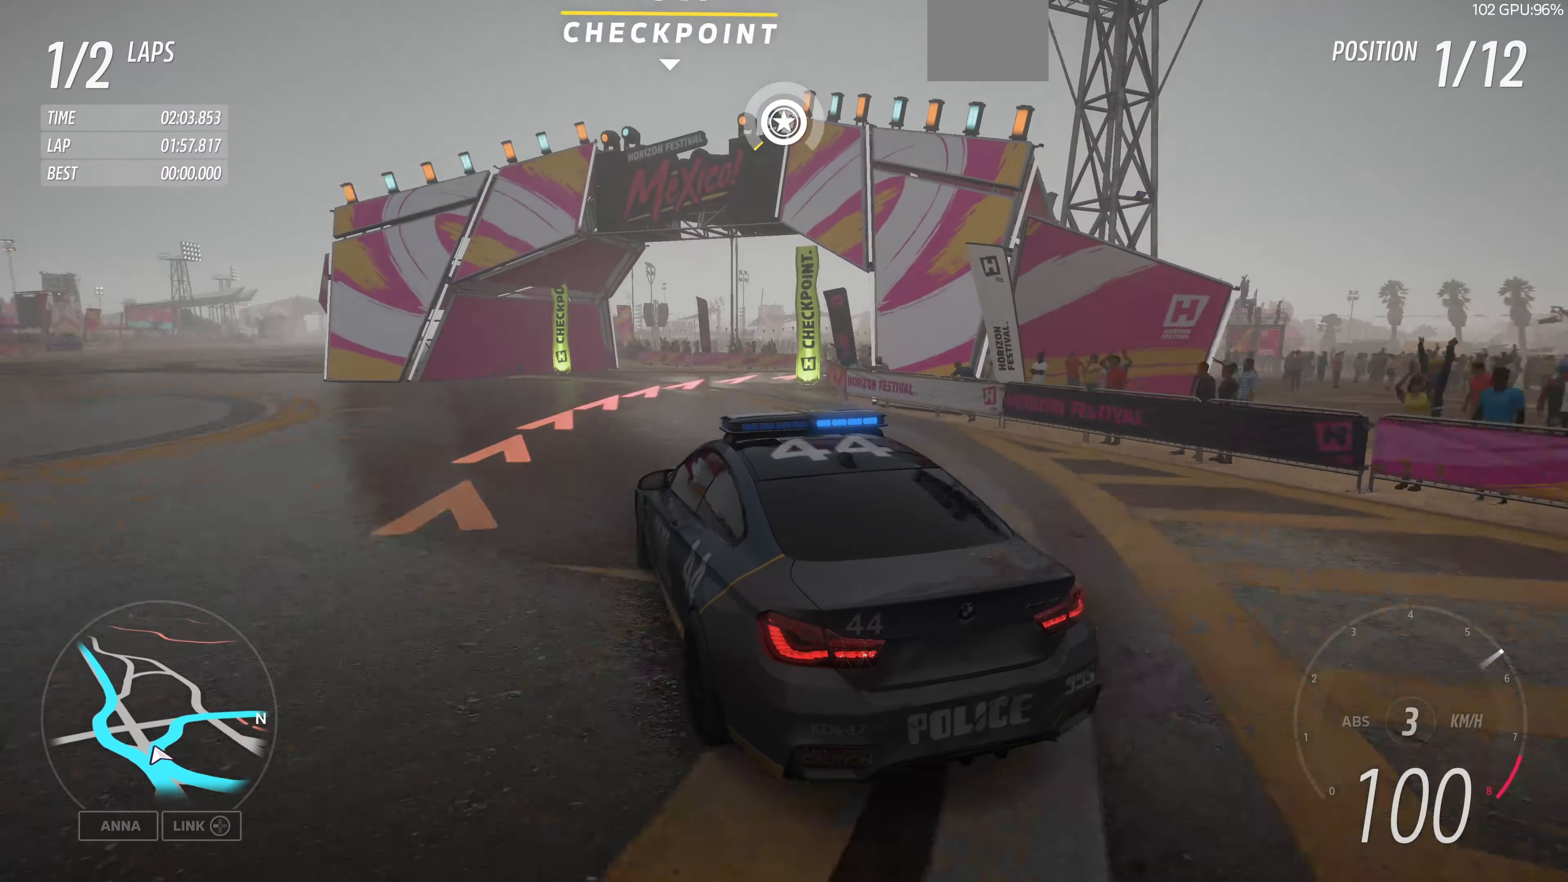
{"buttons": ["L2"], "left_stick": "up-right", "right_stick": "up", "events": [[67, "L2", "down"]]}
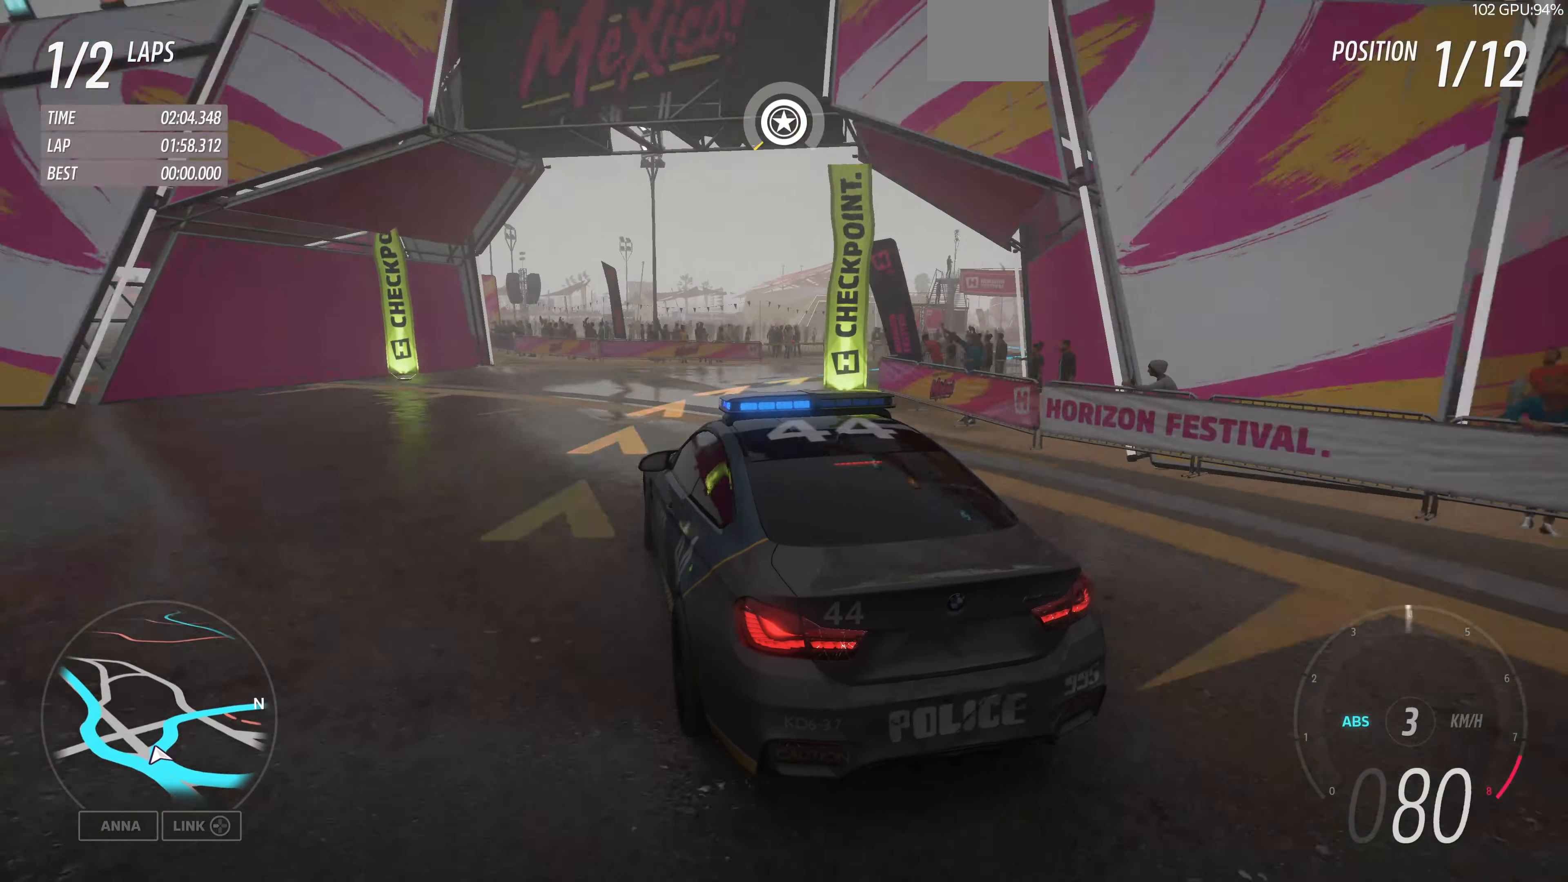
{"buttons": [], "left_stick": "up-right", "right_stick": "up", "events": [[300, "L2", "up"]]}
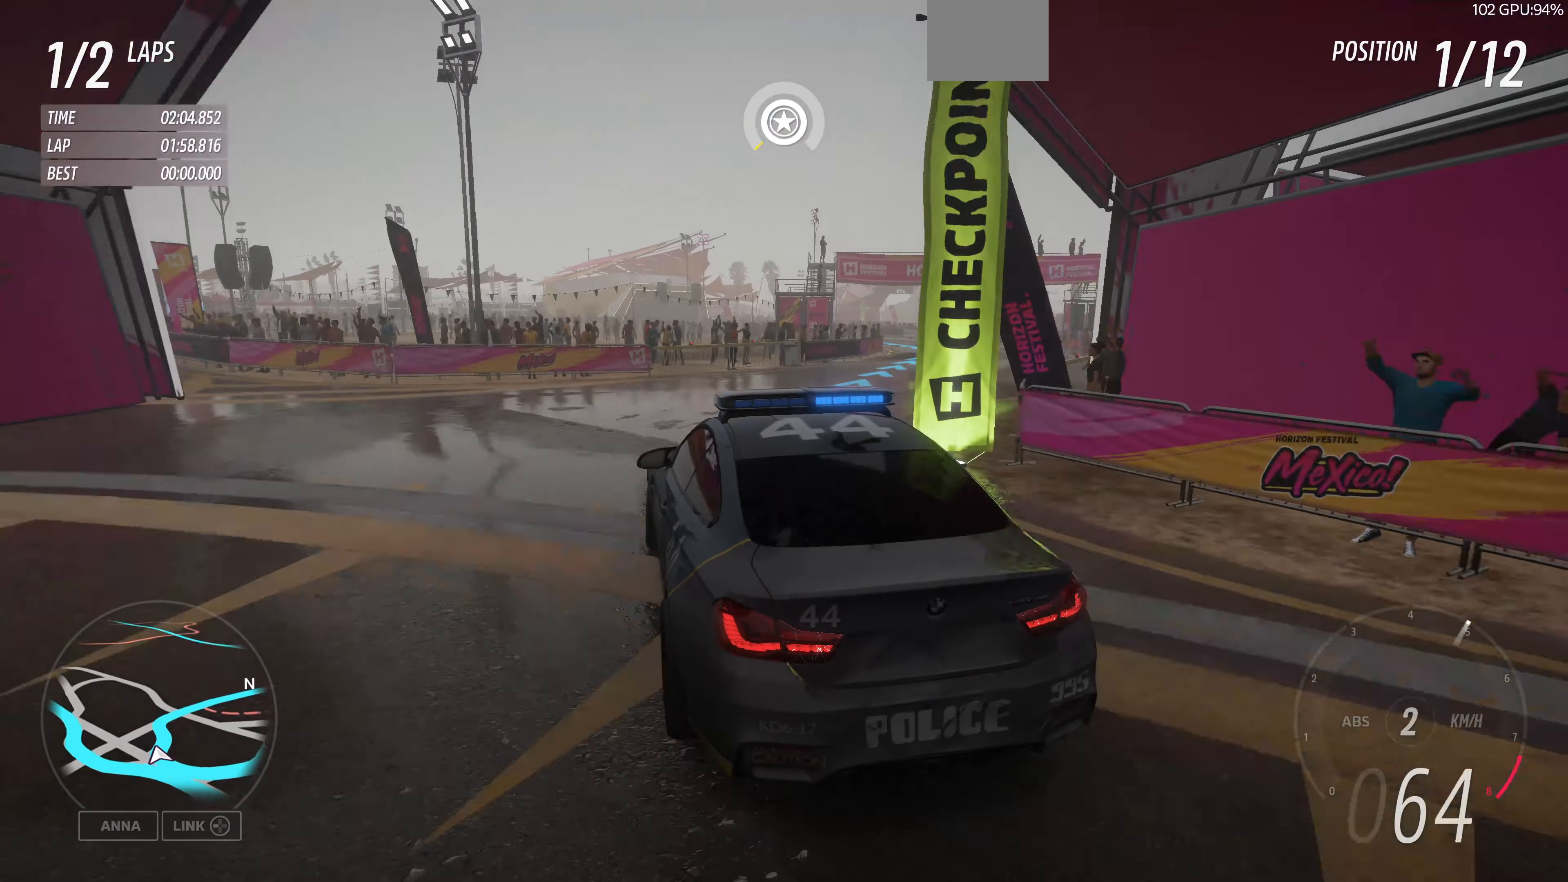
{"buttons": [], "left_stick": "up-right", "right_stick": "up", "events": []}
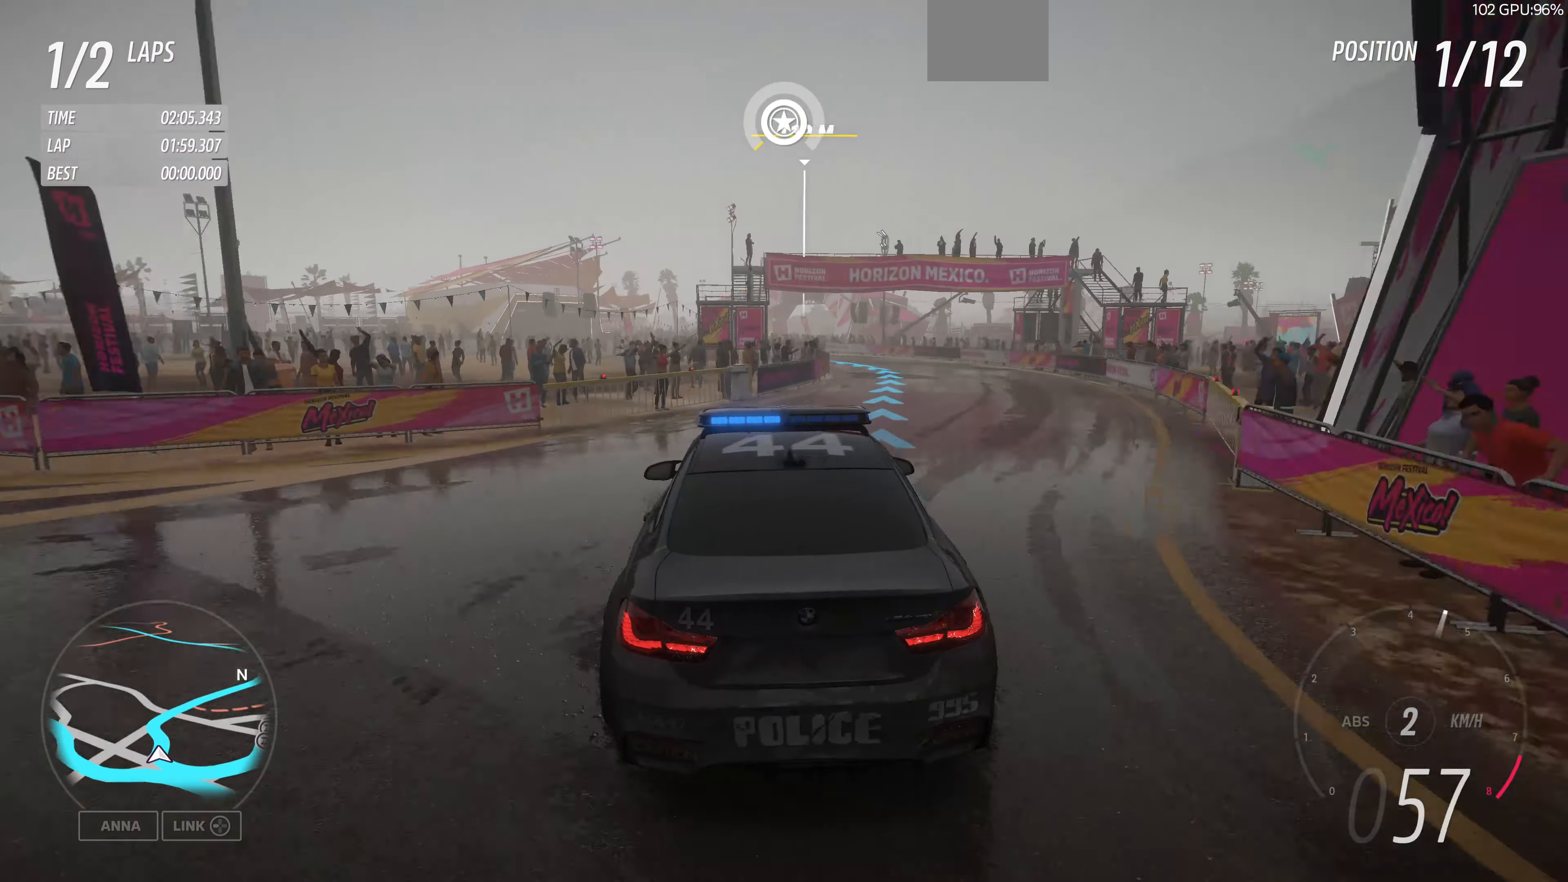
{"buttons": ["R2"], "left_stick": "up", "right_stick": "up", "events": [[267, "left_stick", "center"], [333, "R2", "down"], [433, "left_stick", "up"]]}
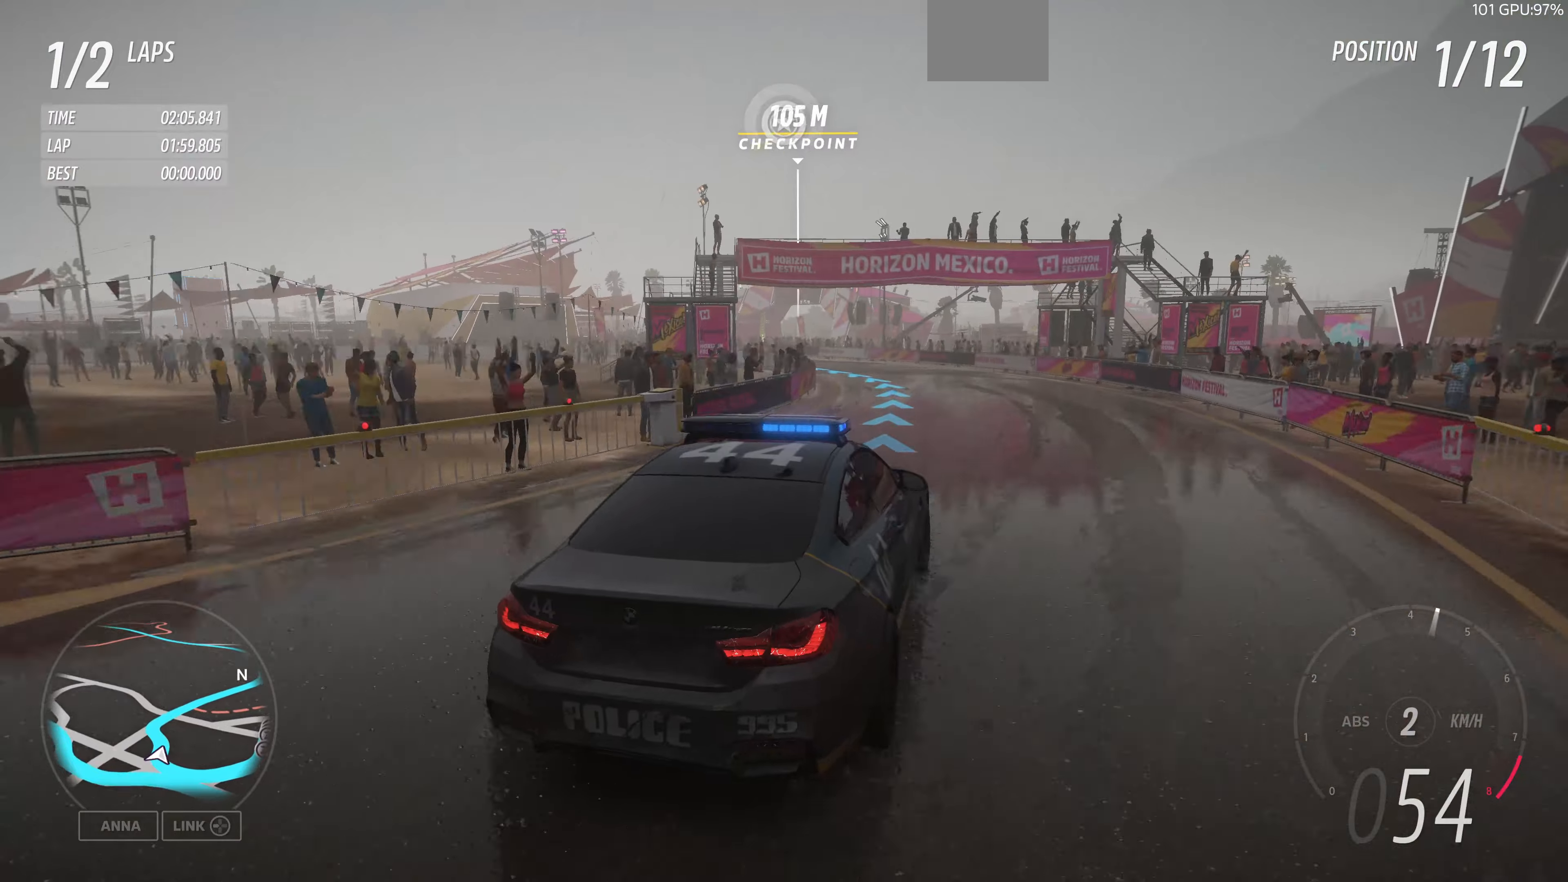
{"buttons": ["R2"], "left_stick": "up-left", "right_stick": "up", "events": [[233, "left_stick", "up-left"]]}
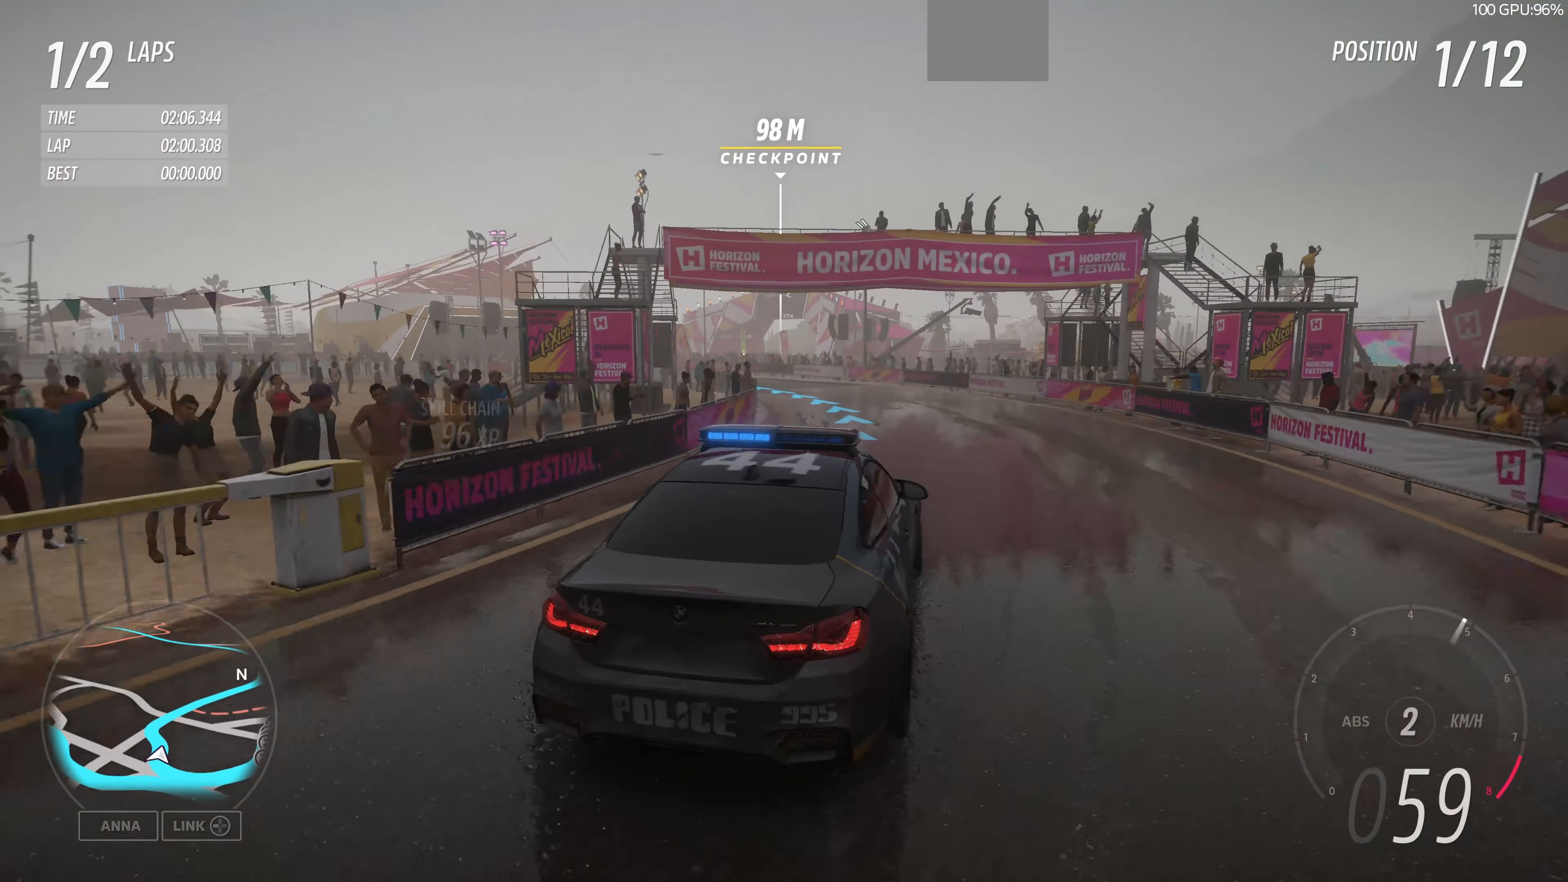
{"buttons": ["R2"], "left_stick": "up-left", "right_stick": "up", "events": [[100, "left_stick", "up"], [466, "left_stick", "up-left"]]}
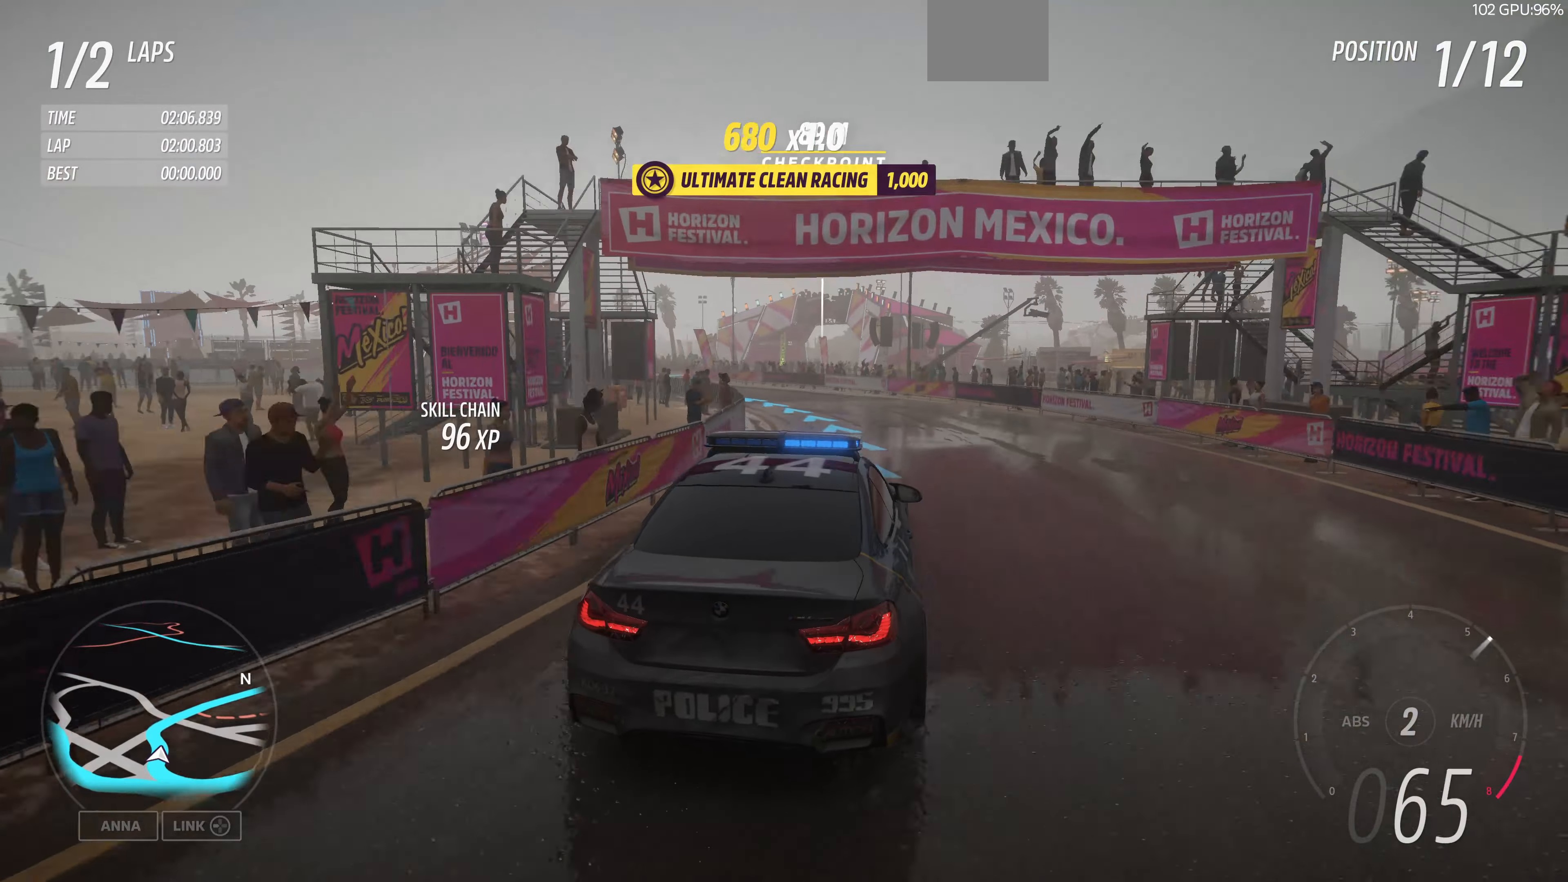
{"buttons": ["R2"], "left_stick": "up-left", "right_stick": "up", "events": []}
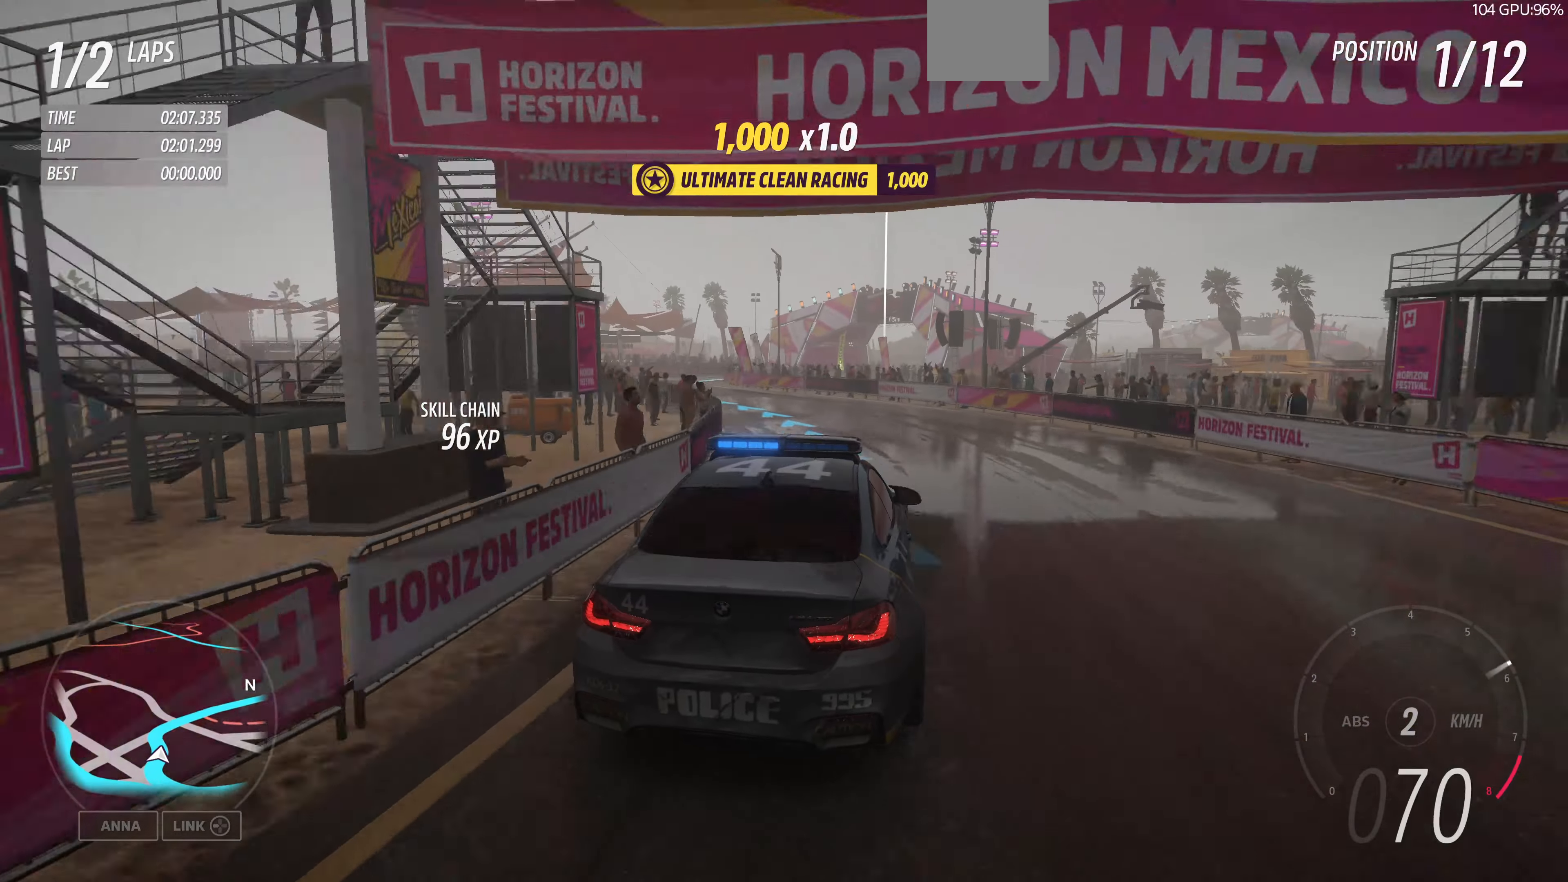
{"buttons": ["R2"], "left_stick": "up-left", "right_stick": "up", "events": [[200, "R2", "up"], [366, "R2", "down"]]}